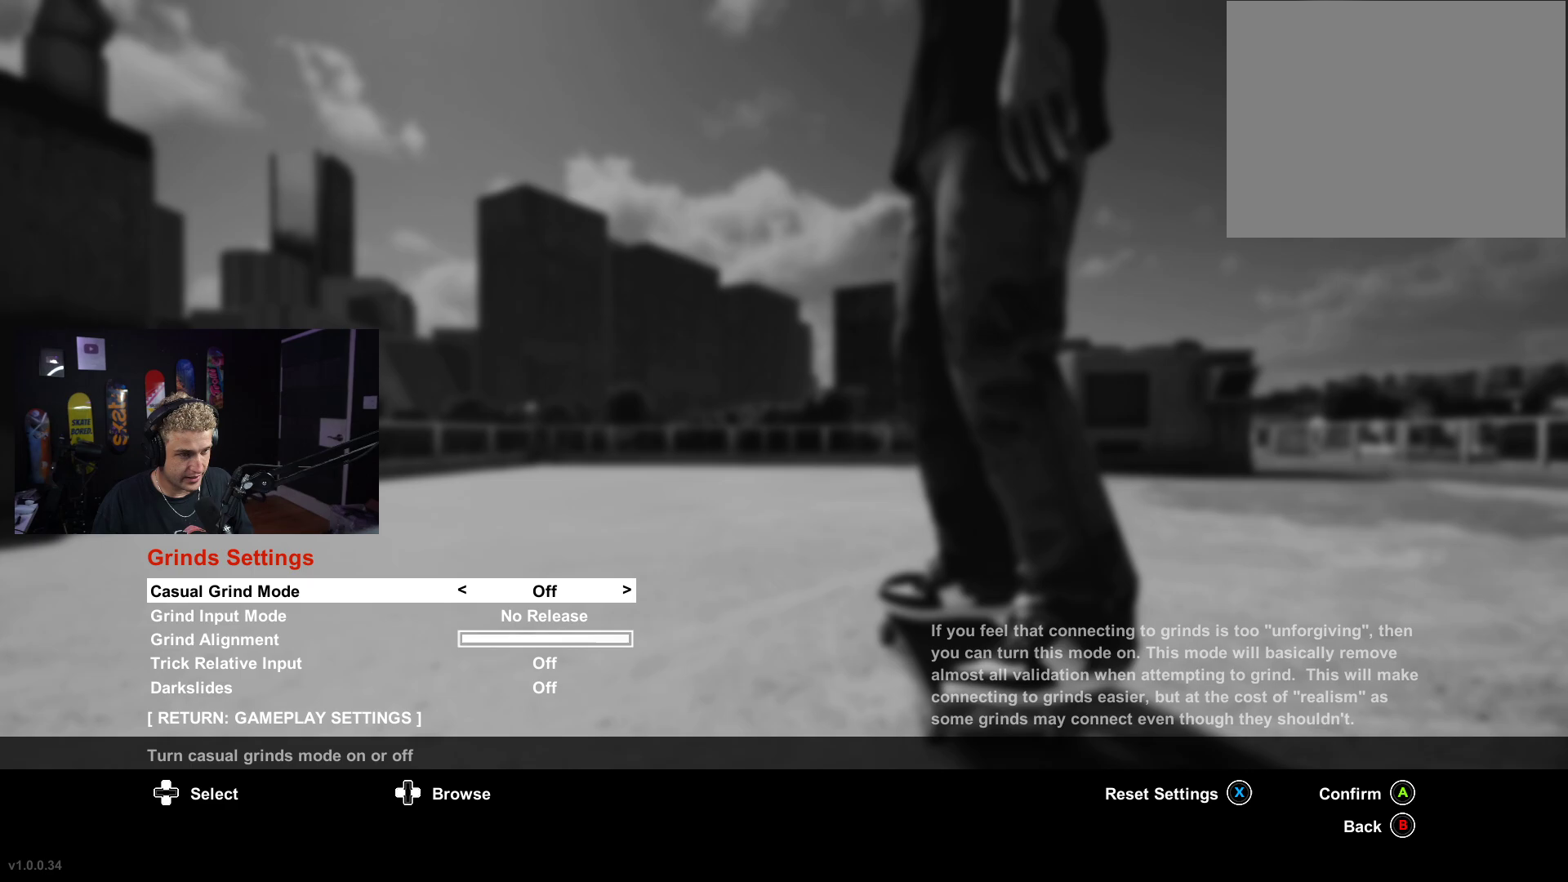
Gameplay with a controller (Xbox layout); each line is a JSON object with the inputs held at the frame after it. "events" lists button and stick changes between this image and that frame as [ms after this image, input, new state], when the widget could be followed in between.
{"buttons": [], "left_stick": "center", "right_stick": "center", "events": [[233, "DPAD_DOWN", "down"], [267, "DPAD_DOWN", "up"]]}
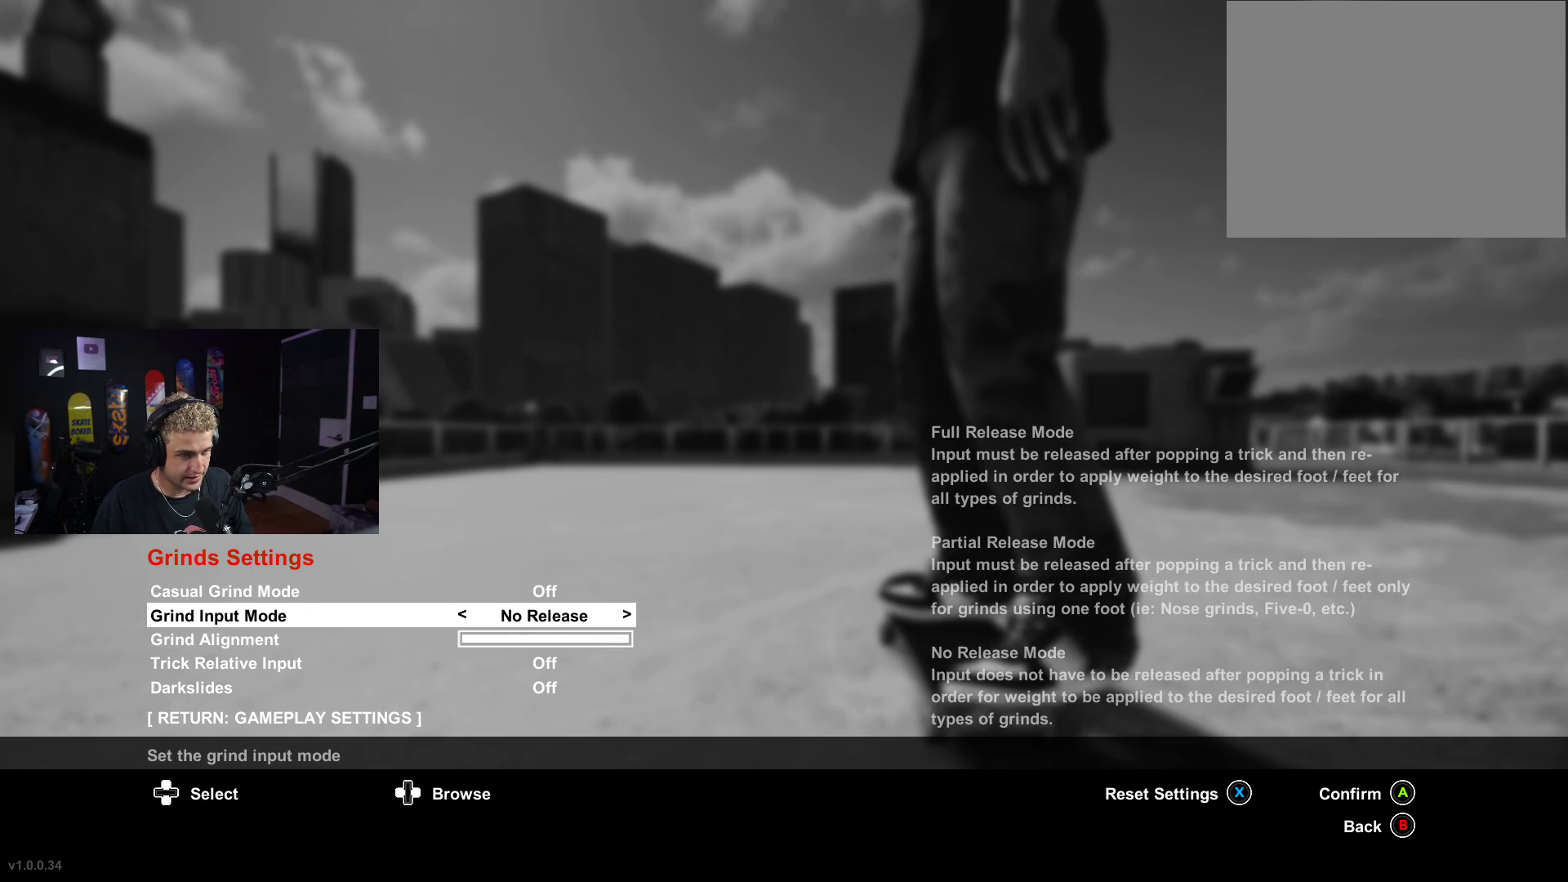
{"buttons": ["DPAD_LEFT"], "left_stick": "center", "right_stick": "center", "events": [[50, "DPAD_DOWN", "down"], [133, "DPAD_DOWN", "up"], [233, "DPAD_LEFT", "down"]]}
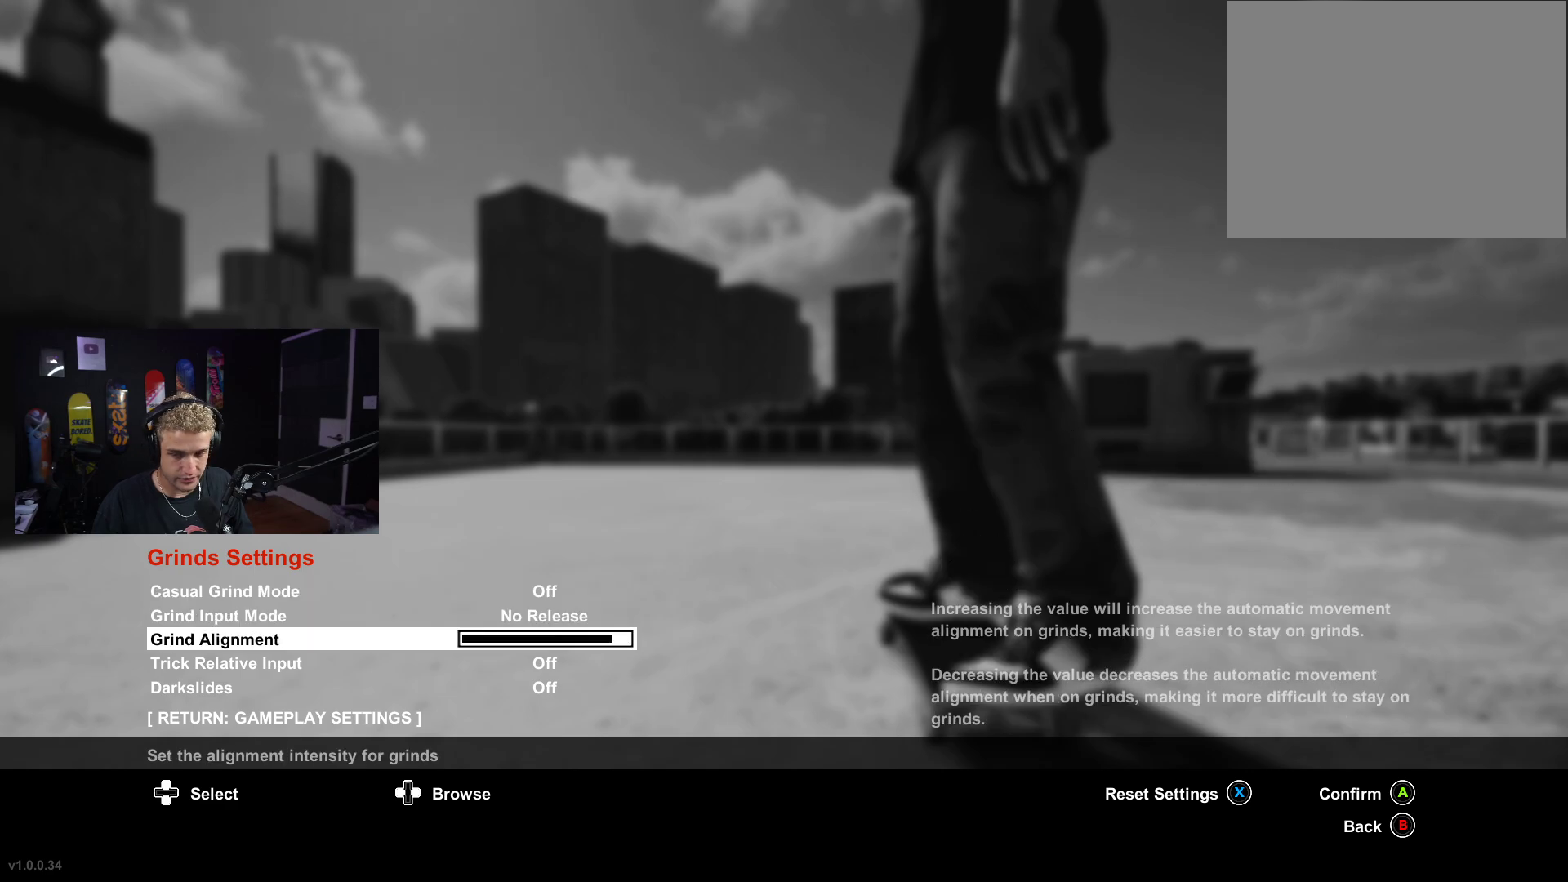
{"buttons": ["DPAD_LEFT"], "left_stick": "center", "right_stick": "center", "events": []}
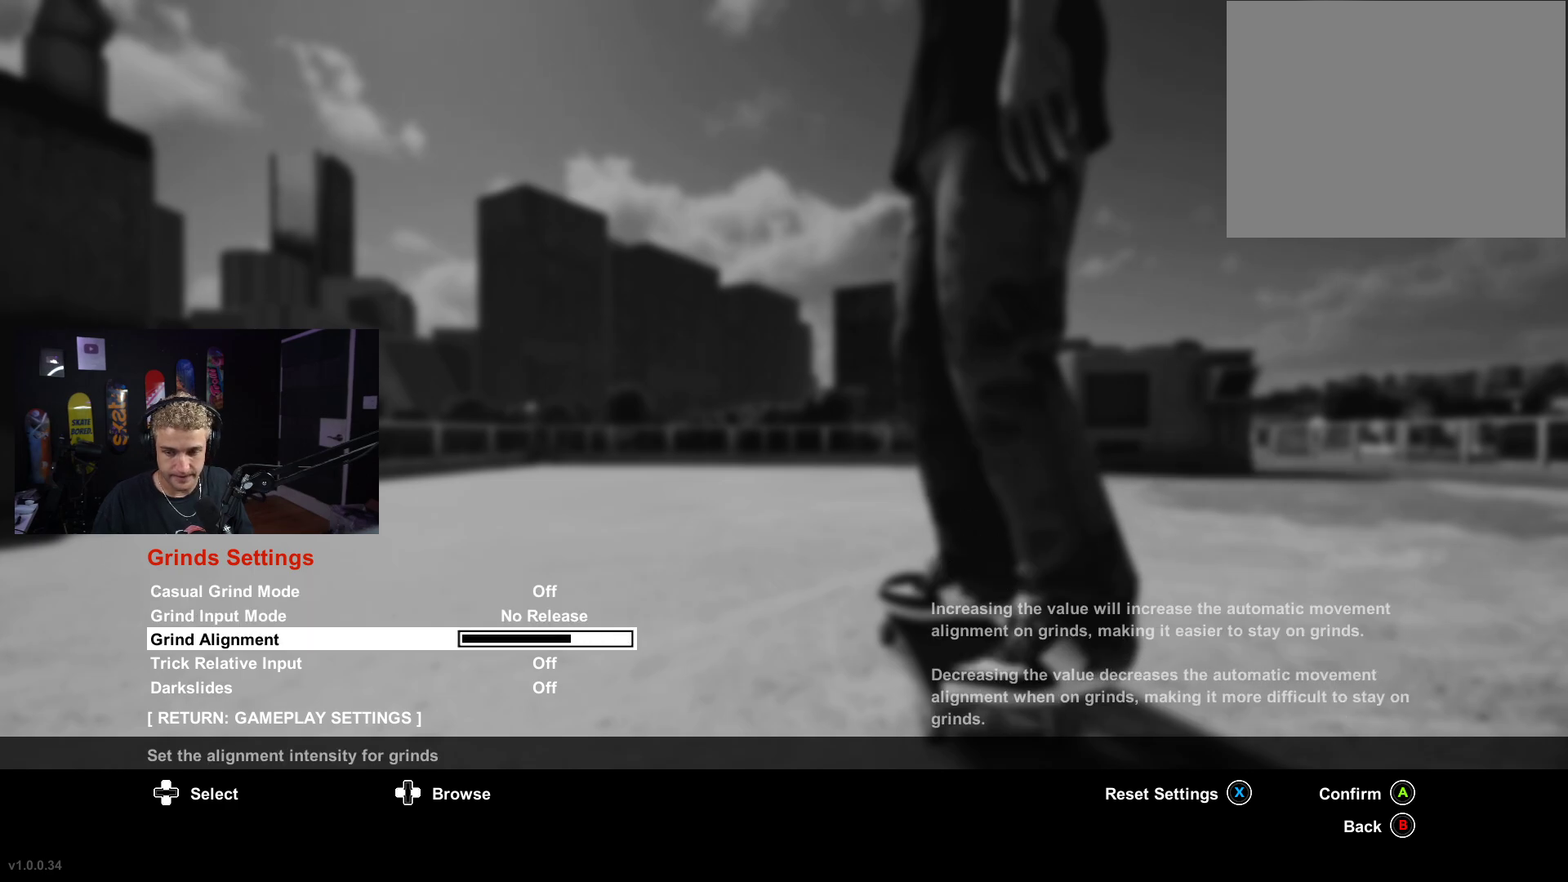
{"buttons": ["DPAD_LEFT"], "left_stick": "center", "right_stick": "center", "events": []}
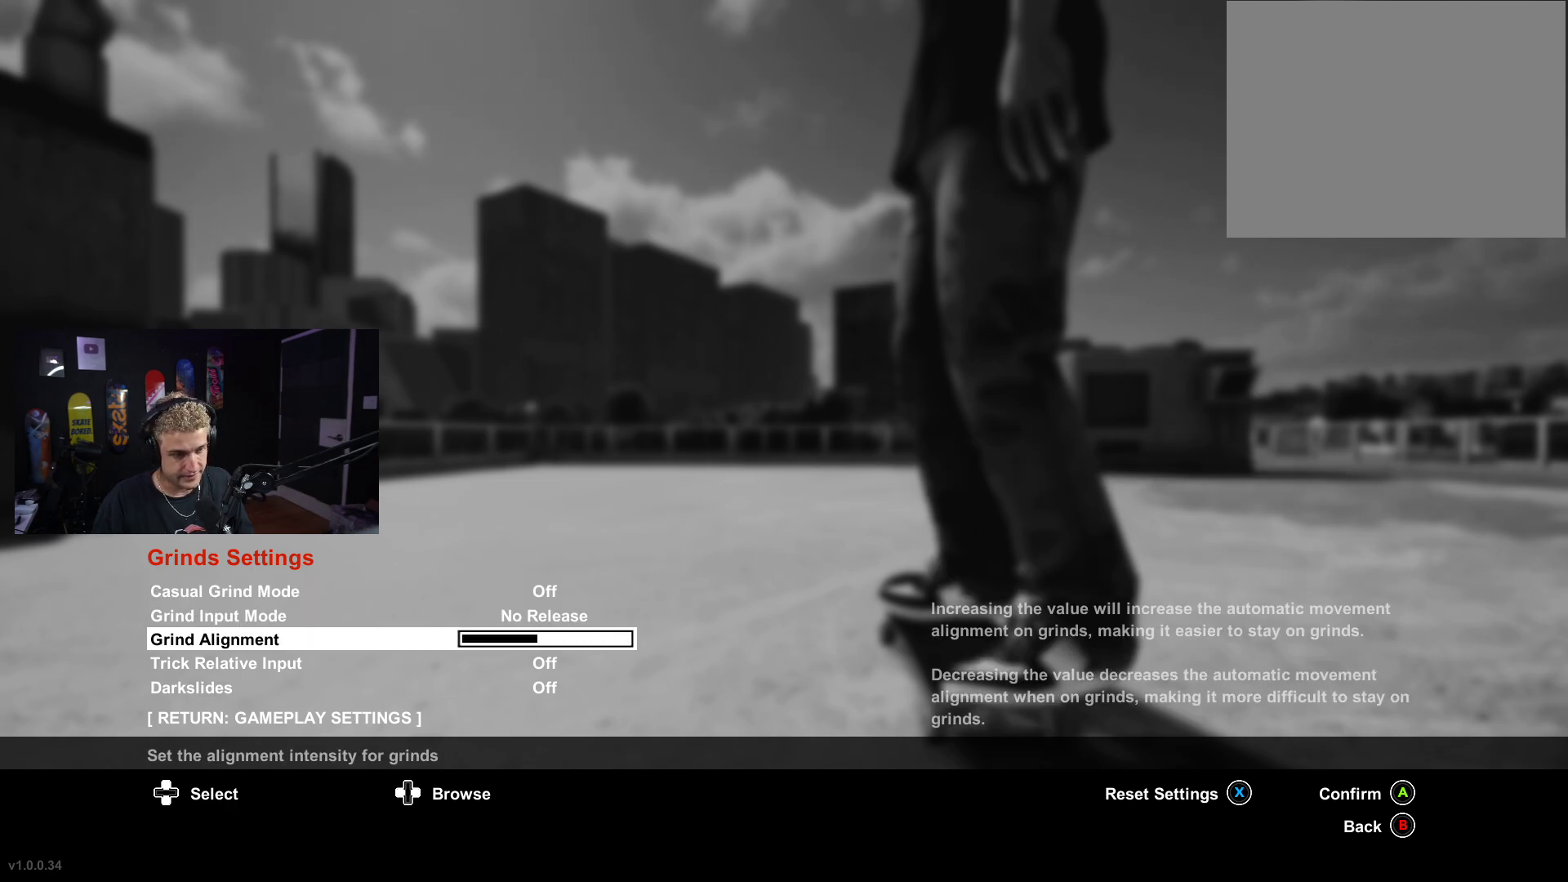
{"buttons": ["DPAD_LEFT"], "left_stick": "center", "right_stick": "center", "events": []}
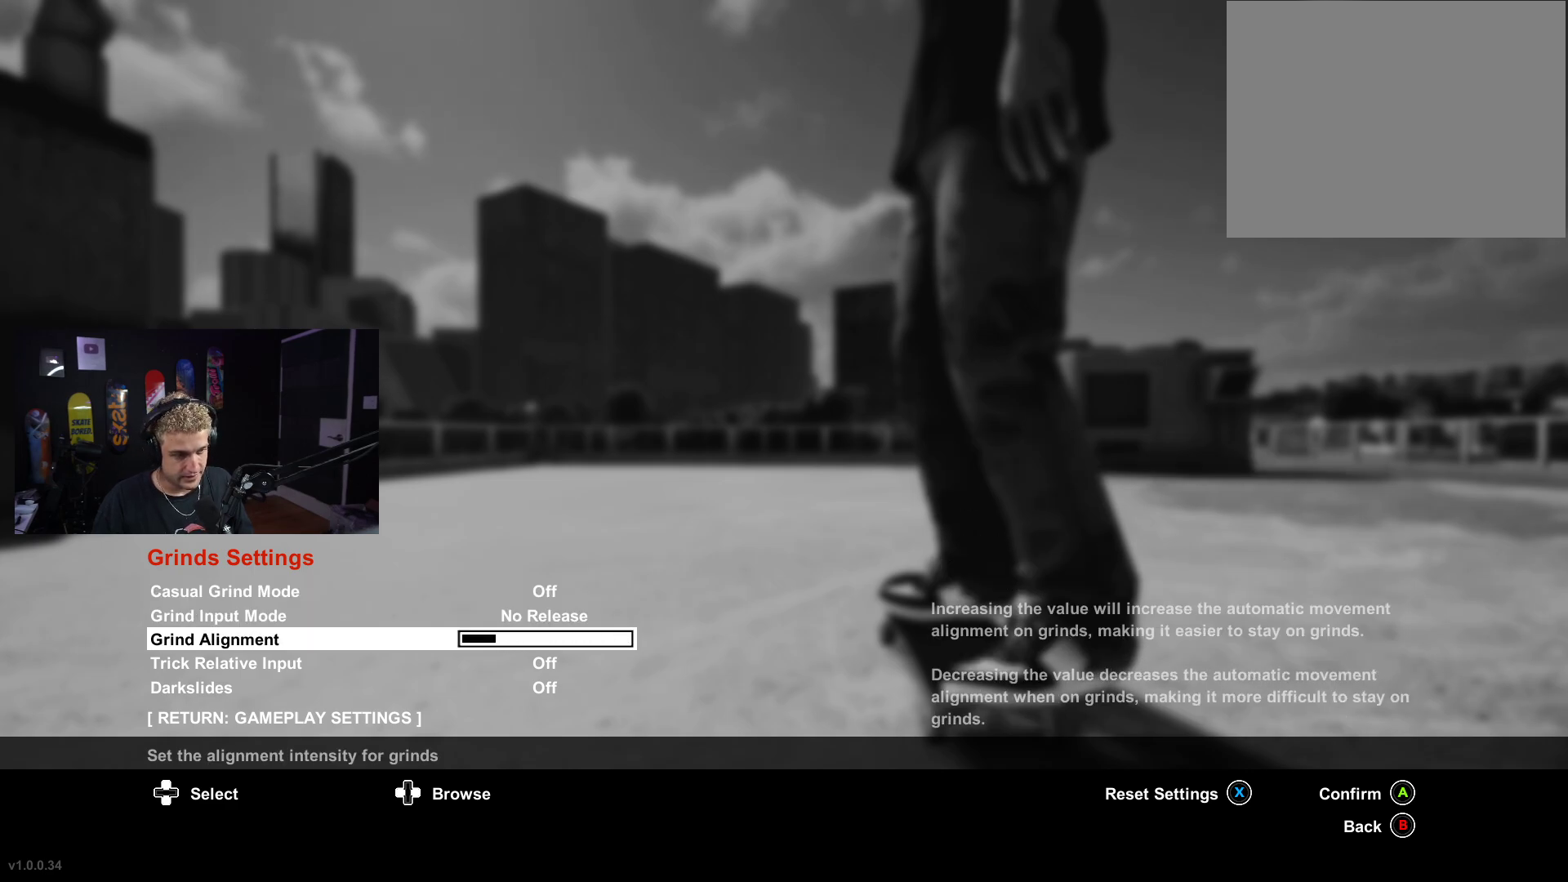
{"buttons": ["DPAD_LEFT"], "left_stick": "center", "right_stick": "center", "events": []}
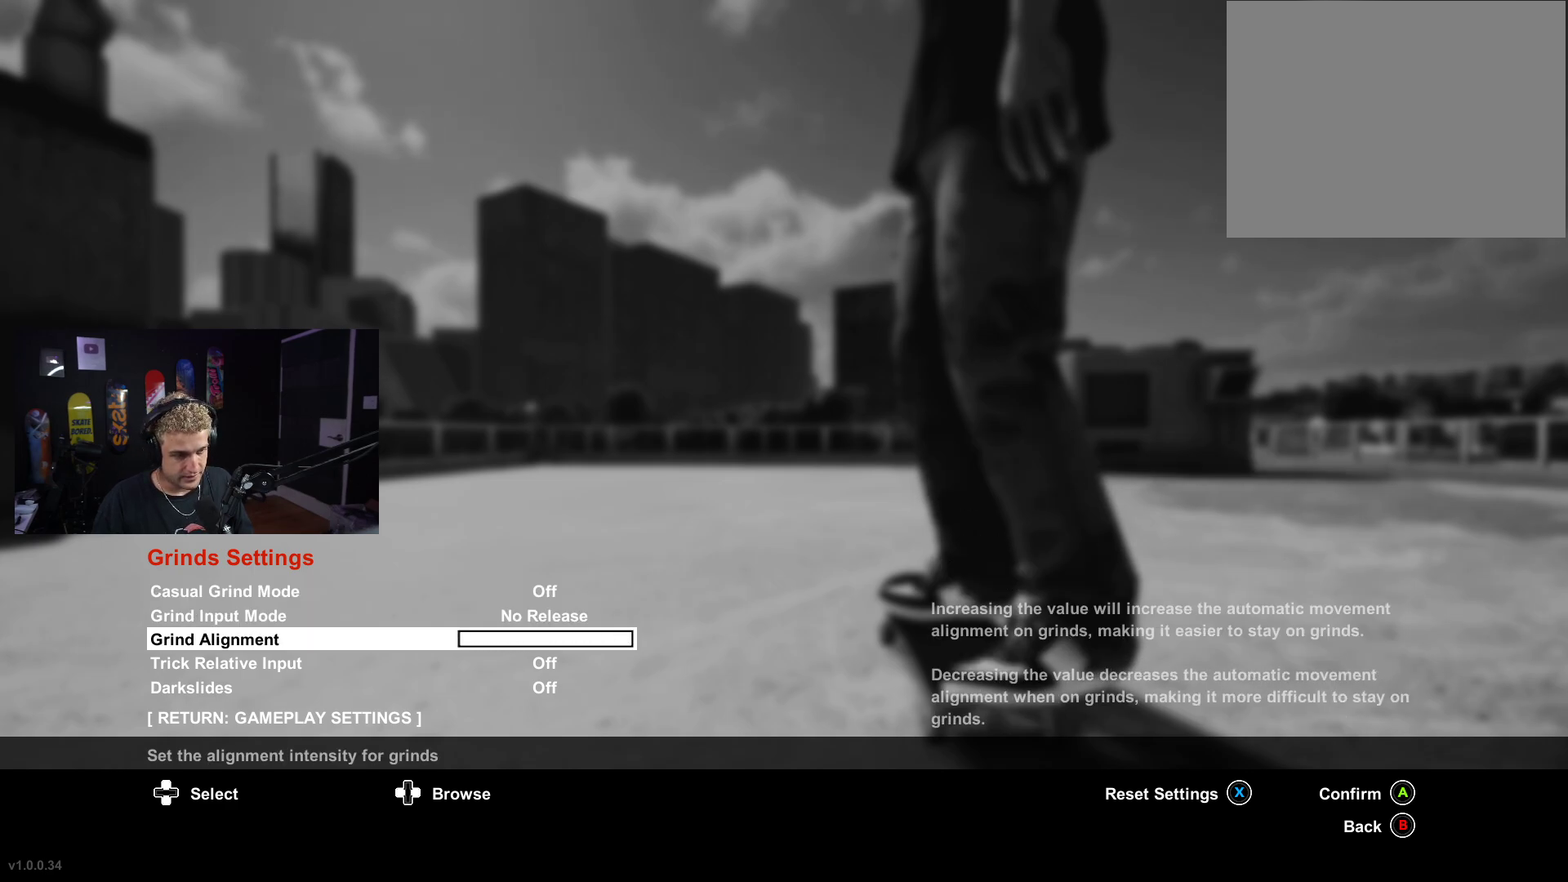
{"buttons": ["DPAD_RIGHT"], "left_stick": "center", "right_stick": "center", "events": [[33, "DPAD_LEFT", "up"], [200, "DPAD_RIGHT", "down"], [267, "DPAD_RIGHT", "up"], [467, "DPAD_RIGHT", "down"]]}
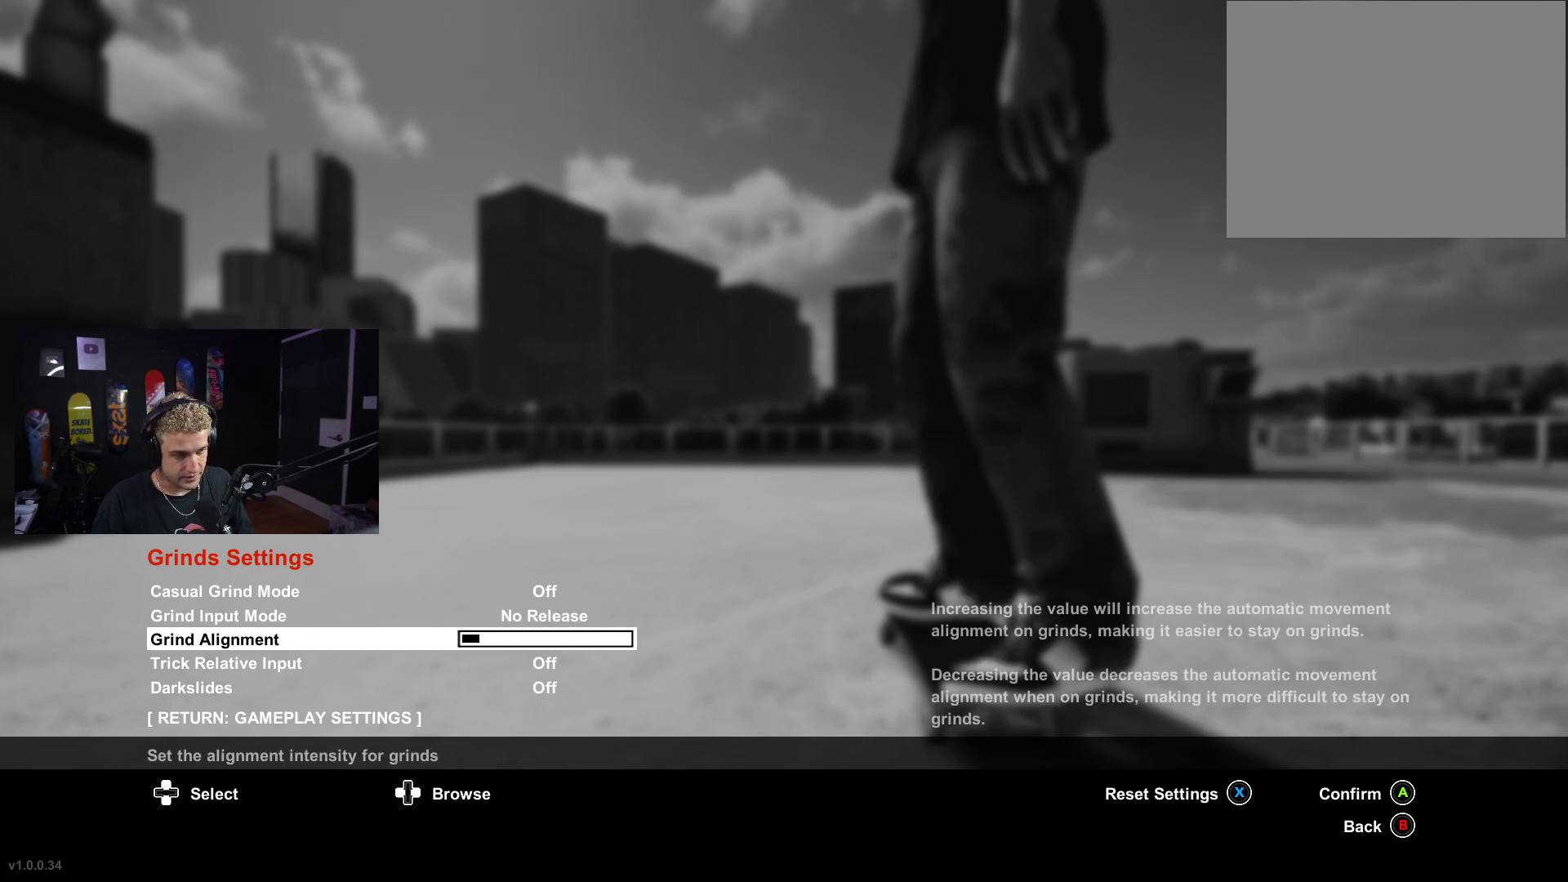
{"buttons": [], "left_stick": "center", "right_stick": "center", "events": [[33, "DPAD_RIGHT", "up"], [183, "DPAD_RIGHT", "down"], [267, "DPAD_RIGHT", "up"], [433, "B", "down"], [500, "B", "up"]]}
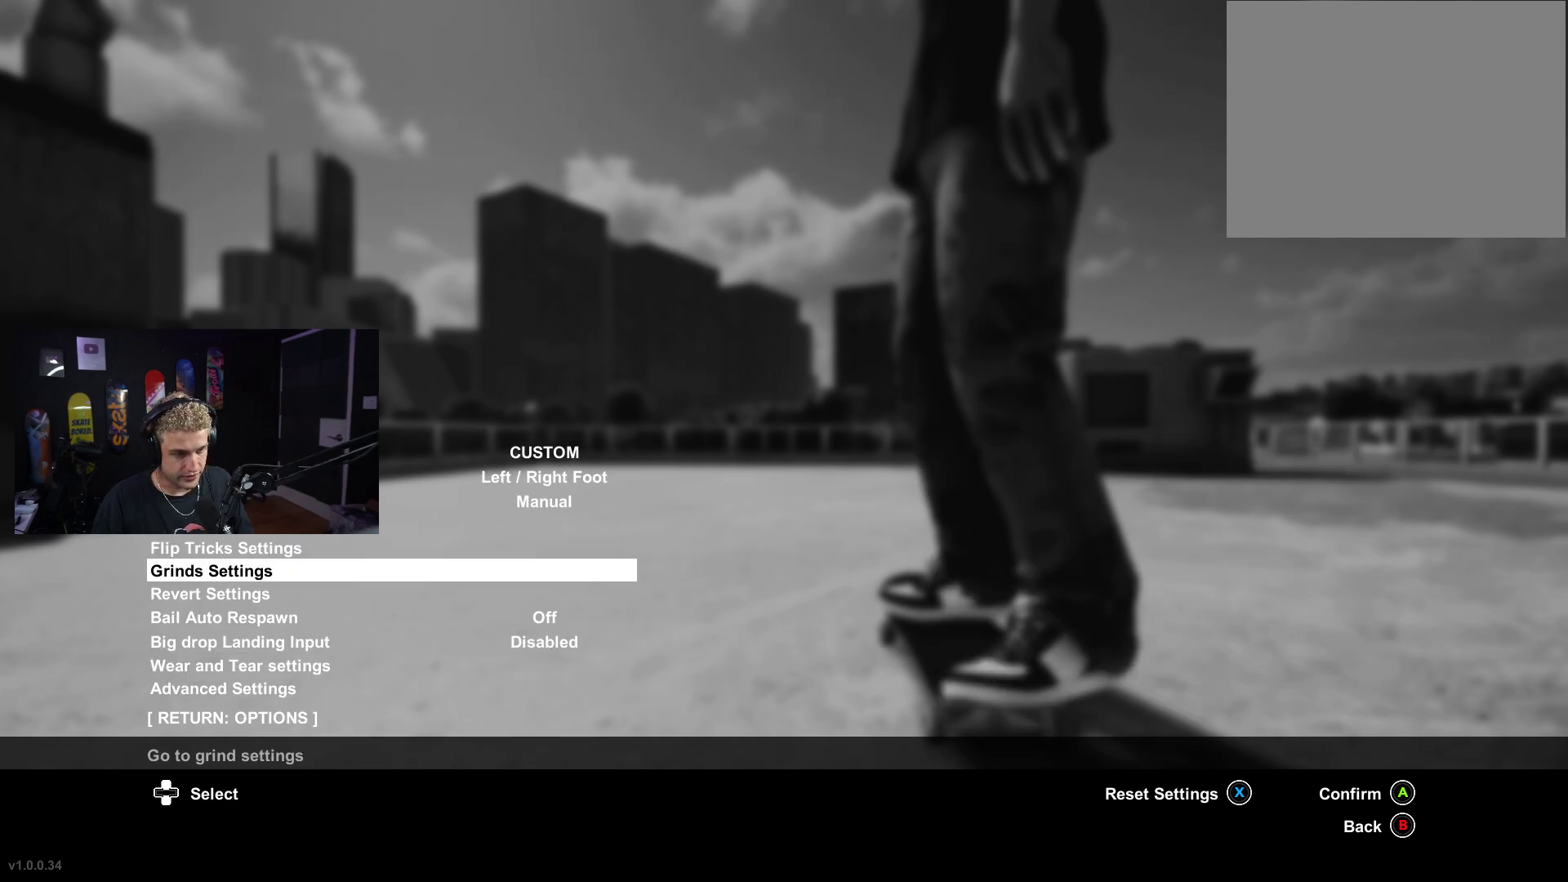
{"buttons": [], "left_stick": "center", "right_stick": "center", "events": [[100, "B", "down"], [133, "B", "up"], [333, "B", "down"], [433, "B", "up"]]}
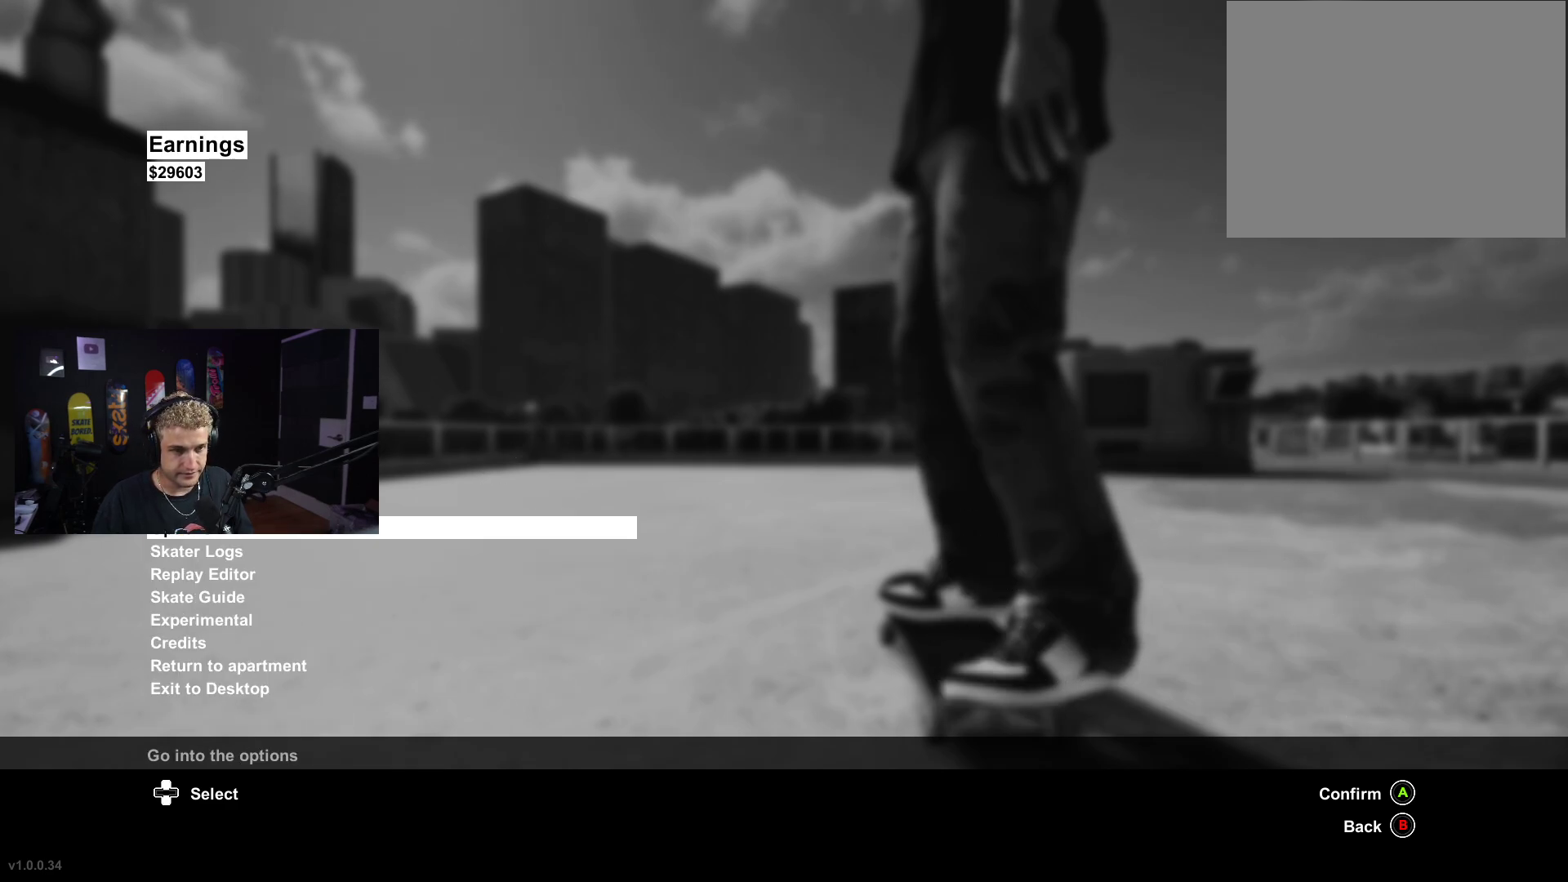
{"buttons": ["X"], "left_stick": "center", "right_stick": "center", "events": [[33, "B", "down"], [67, "B", "up"], [433, "X", "down"]]}
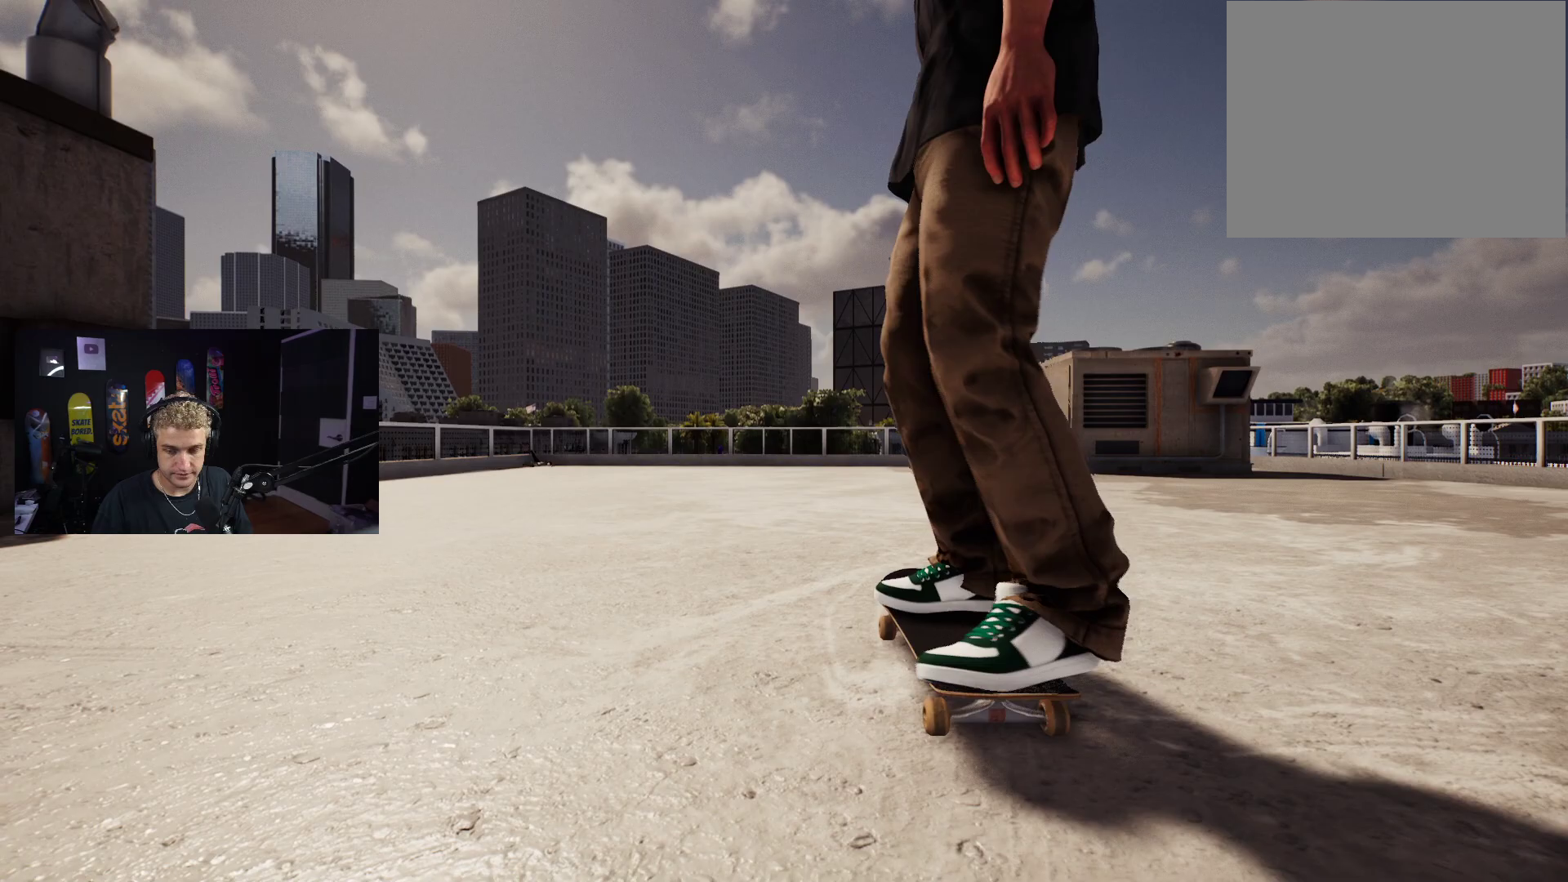
{"buttons": ["X"], "left_stick": "center", "right_stick": "center", "events": [[100, "L2", "down"], [233, "L2", "up"], [283, "R2", "down"], [317, "X", "up"], [367, "R2", "up"], [467, "X", "down"]]}
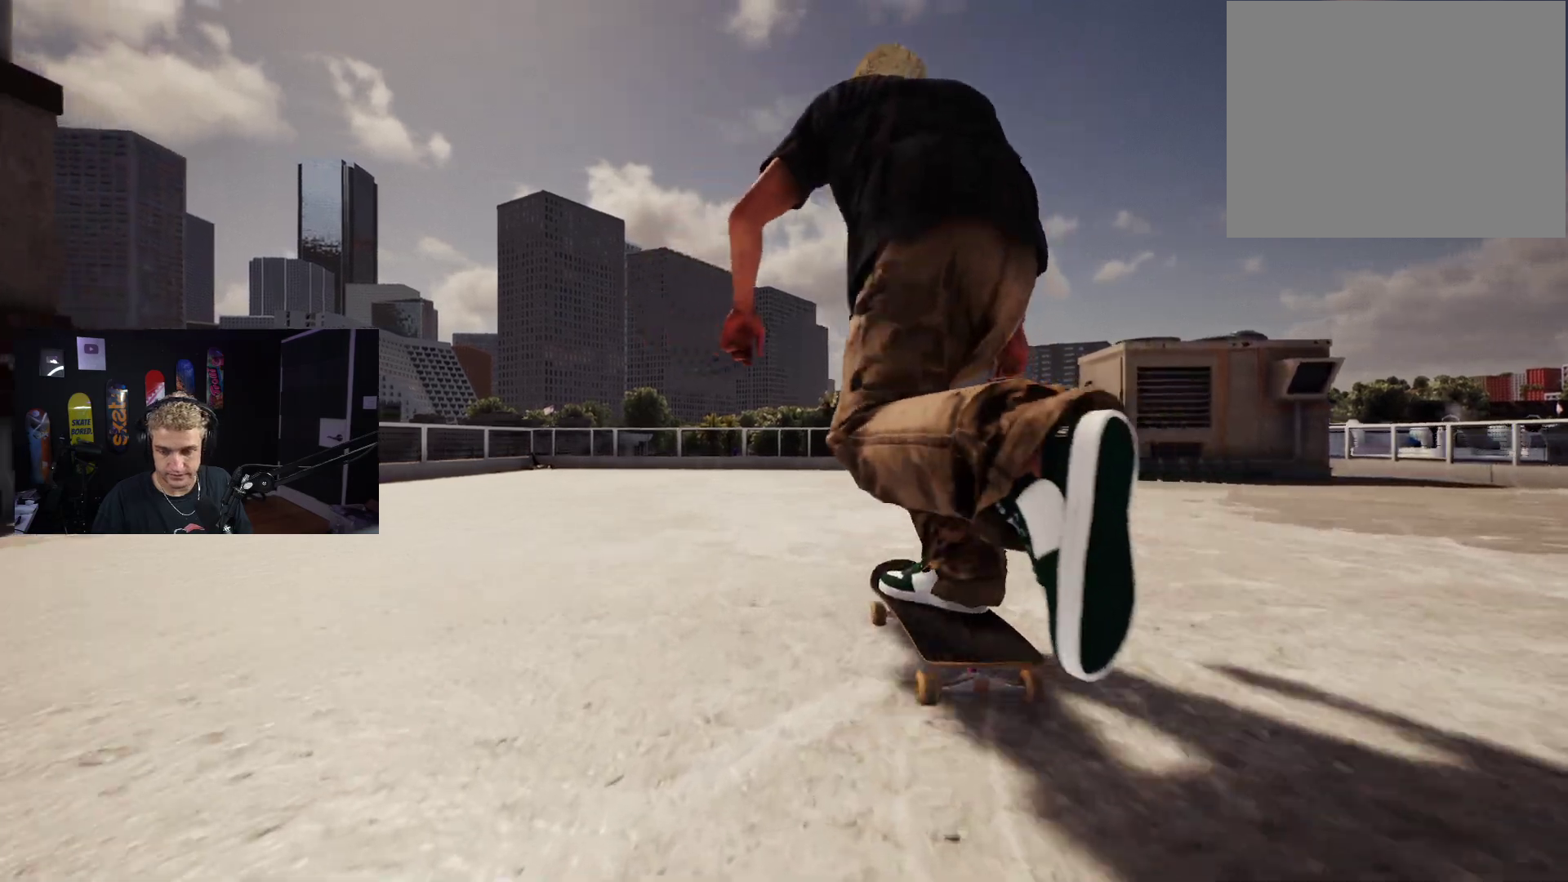
{"buttons": [], "left_stick": "center", "right_stick": "center", "events": [[450, "X", "up"]]}
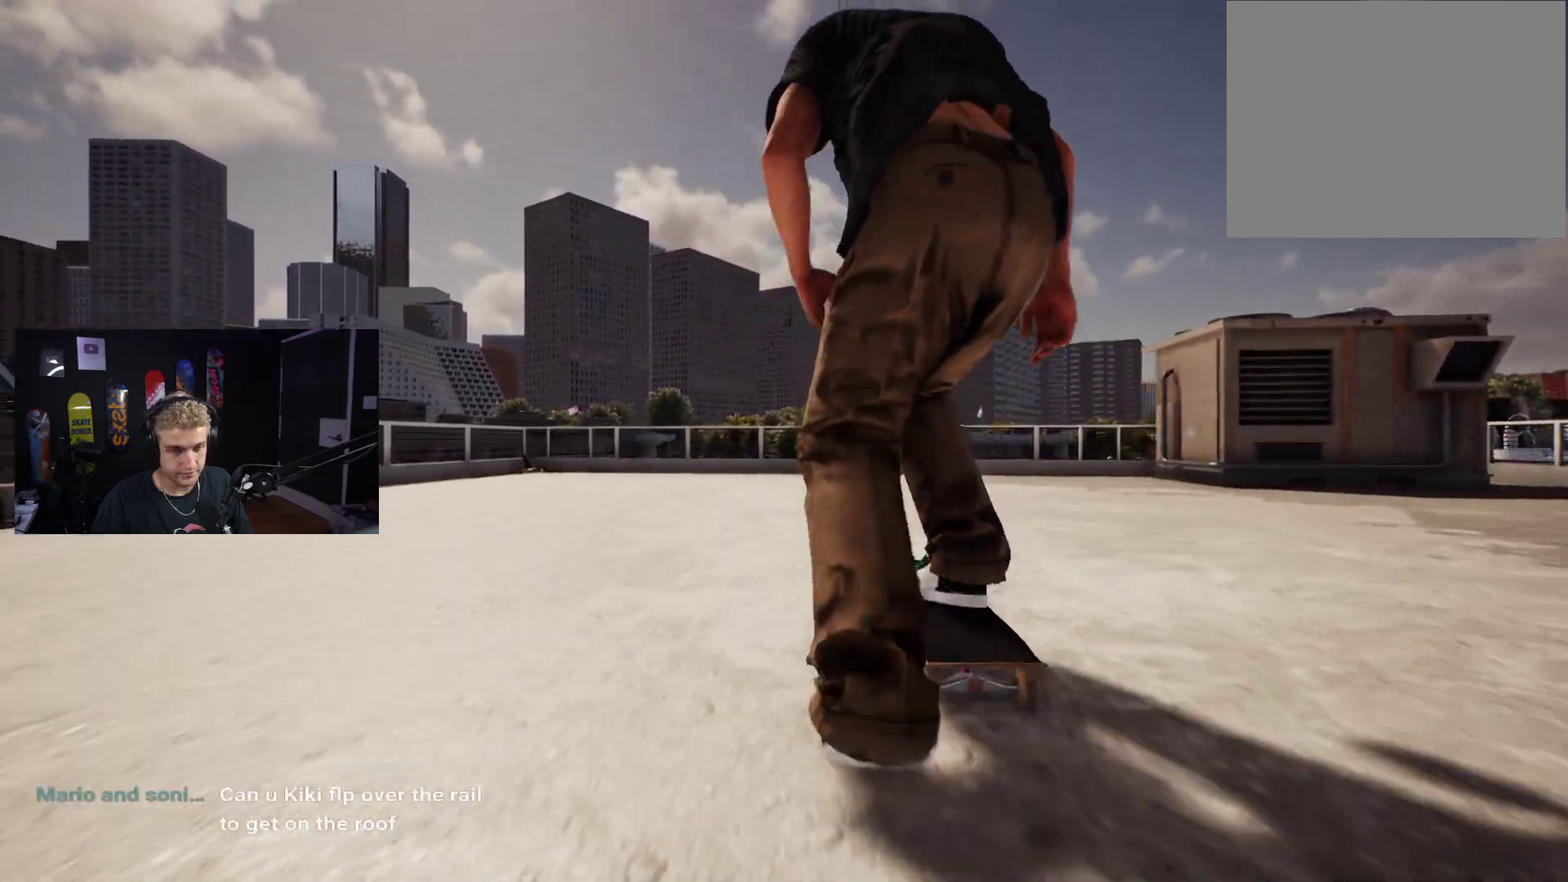
{"buttons": [], "left_stick": "center", "right_stick": "center", "events": [[50, "R2", "down"], [117, "R2", "up"]]}
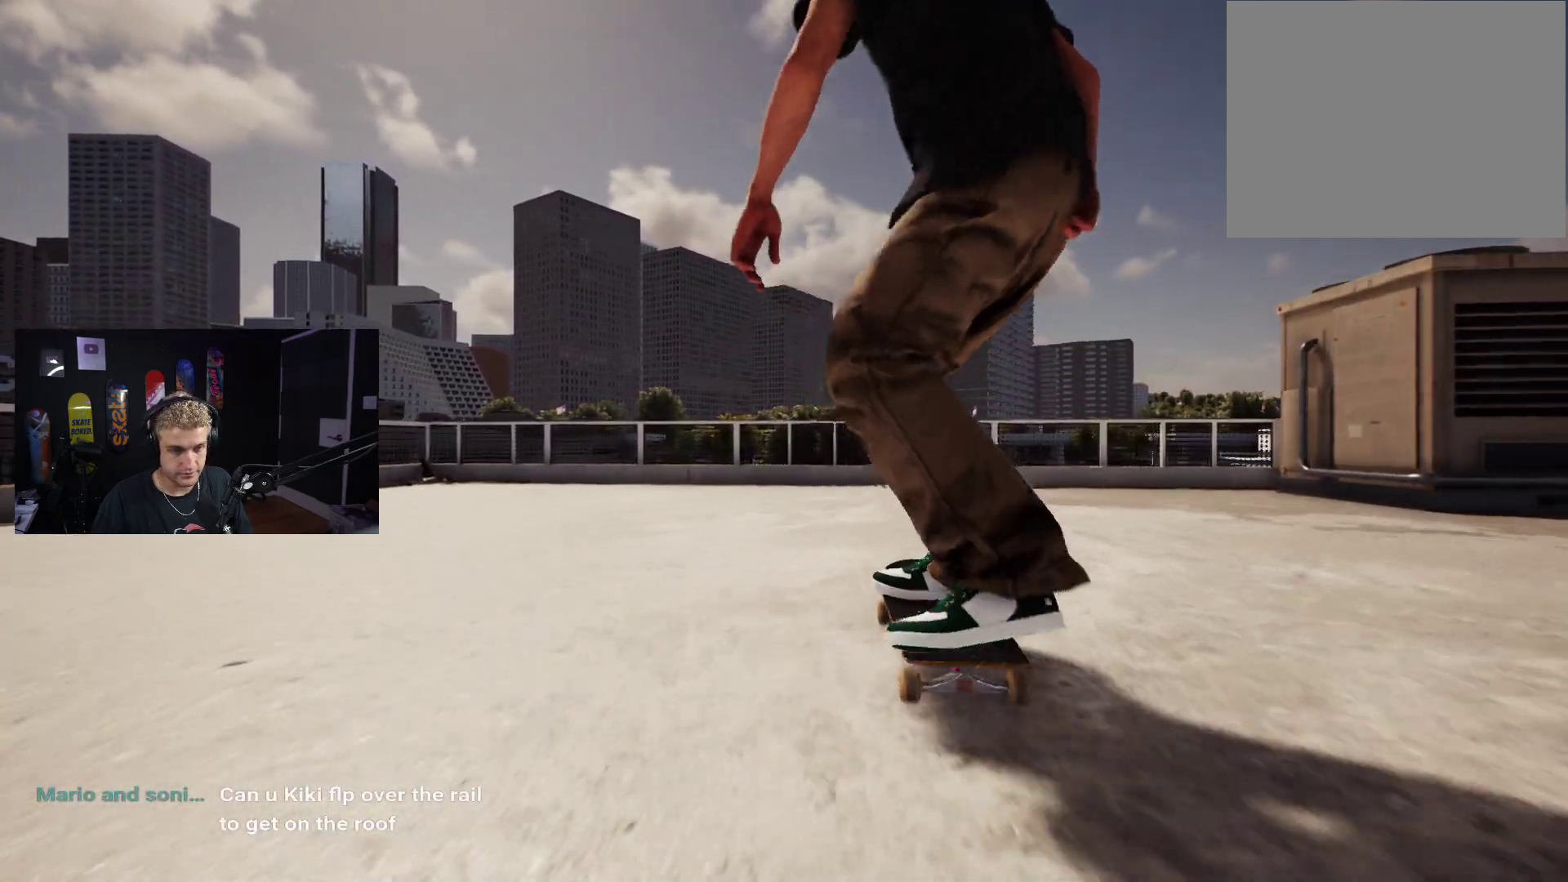
{"buttons": [], "left_stick": "down", "right_stick": "center", "events": [[50, "left_stick", "down"]]}
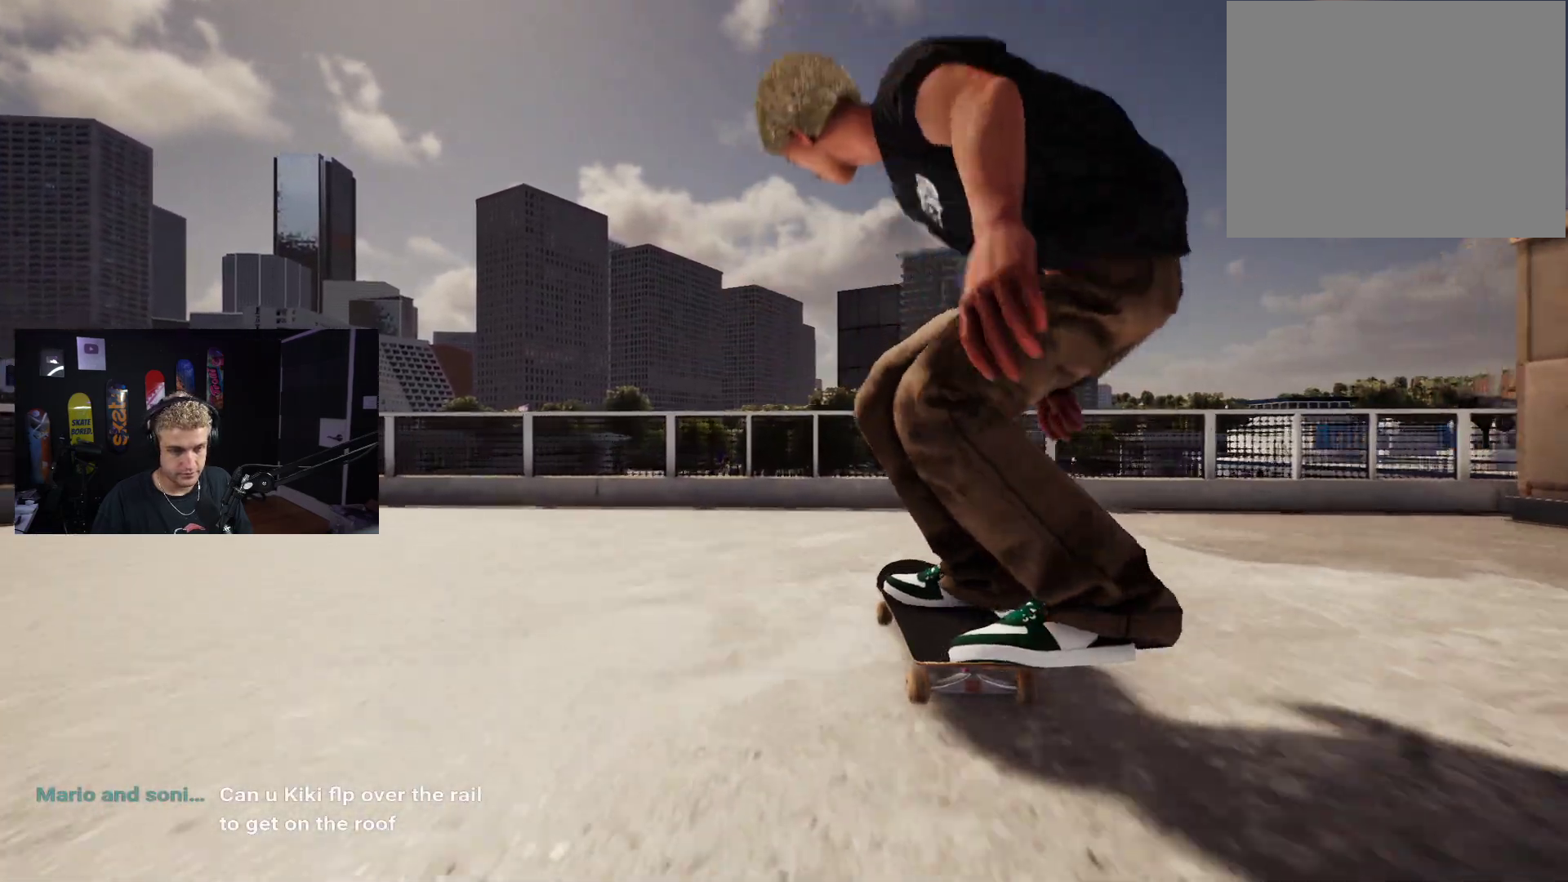
{"buttons": [], "left_stick": "up-right", "right_stick": "up", "events": [[150, "right_stick", "up"], [200, "left_stick", "center"], [300, "left_stick", "up-right"]]}
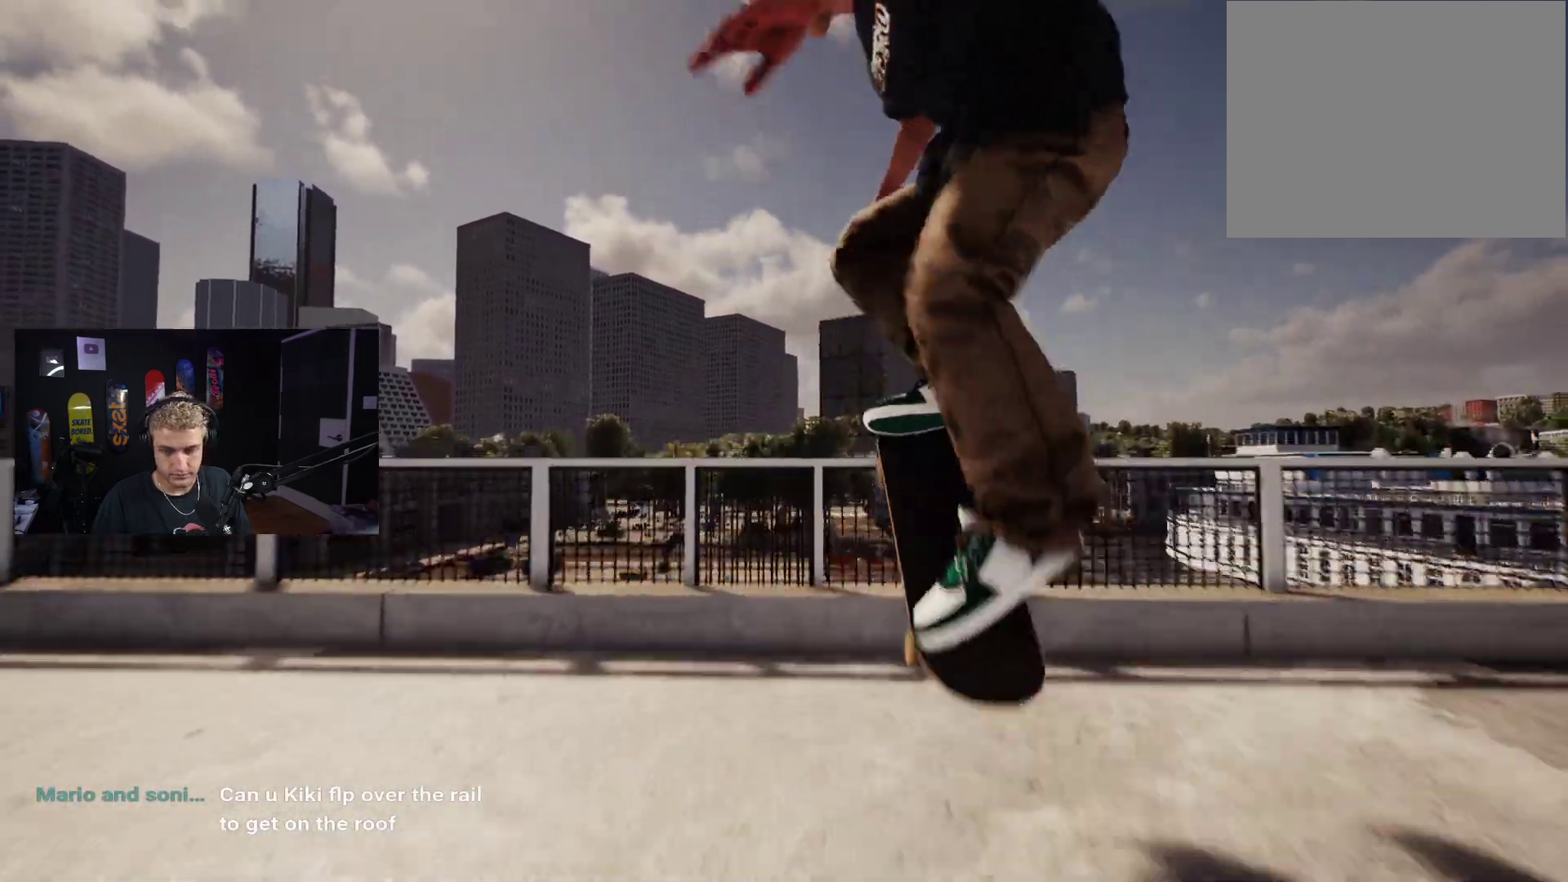
{"buttons": [], "left_stick": "center", "right_stick": "center", "events": [[350, "right_stick", "center"], [367, "left_stick", "center"]]}
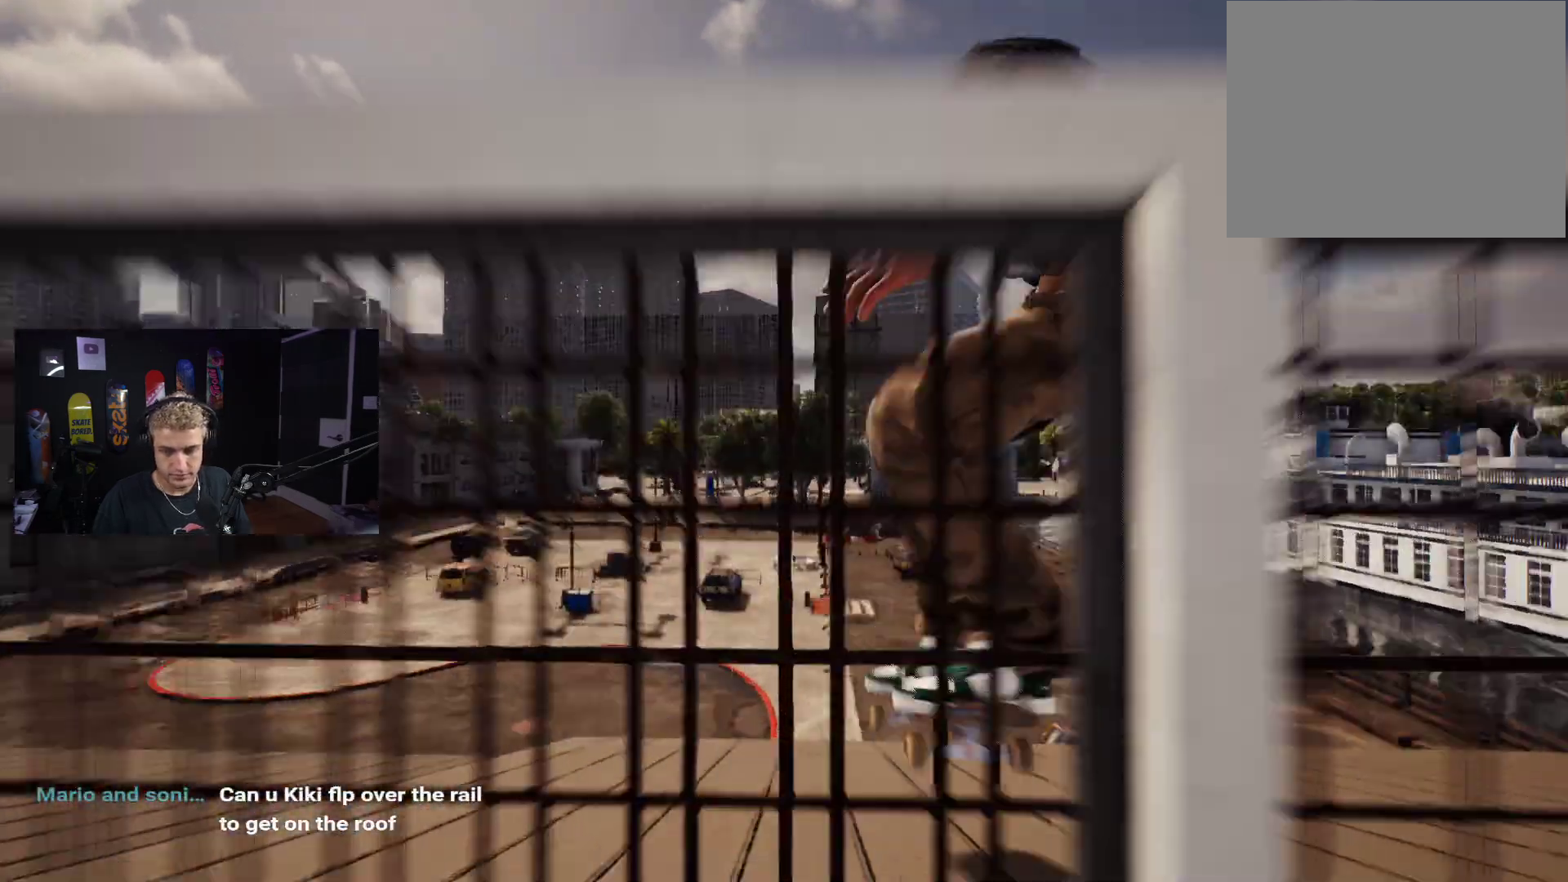
{"buttons": ["DPAD_UP"], "left_stick": "center", "right_stick": "center", "events": [[333, "DPAD_UP", "down"]]}
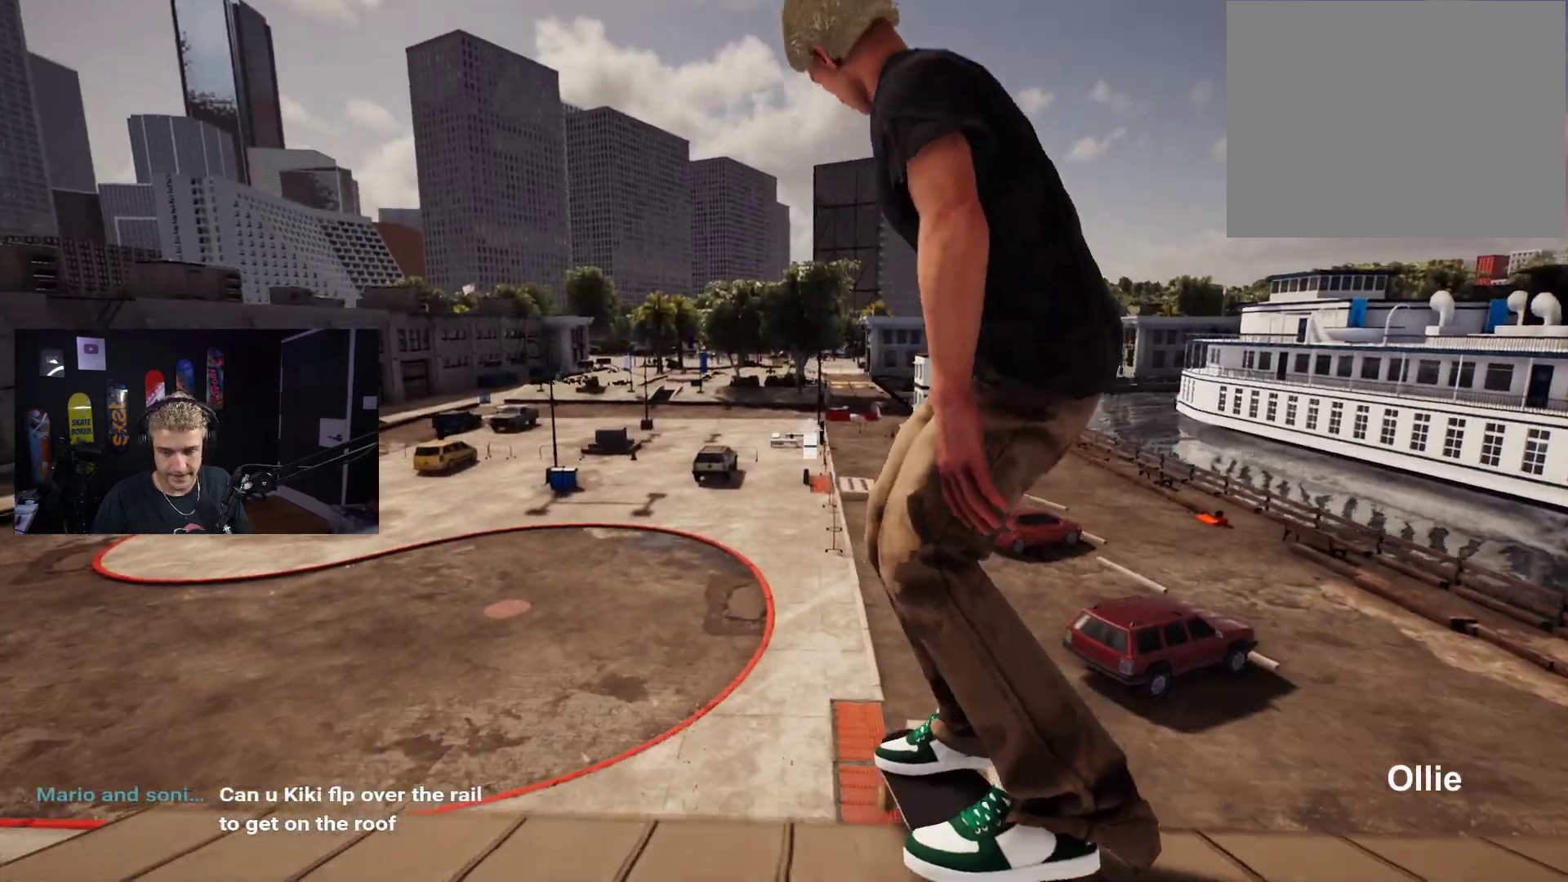
{"buttons": [], "left_stick": "center", "right_stick": "center", "events": [[133, "DPAD_UP", "up"]]}
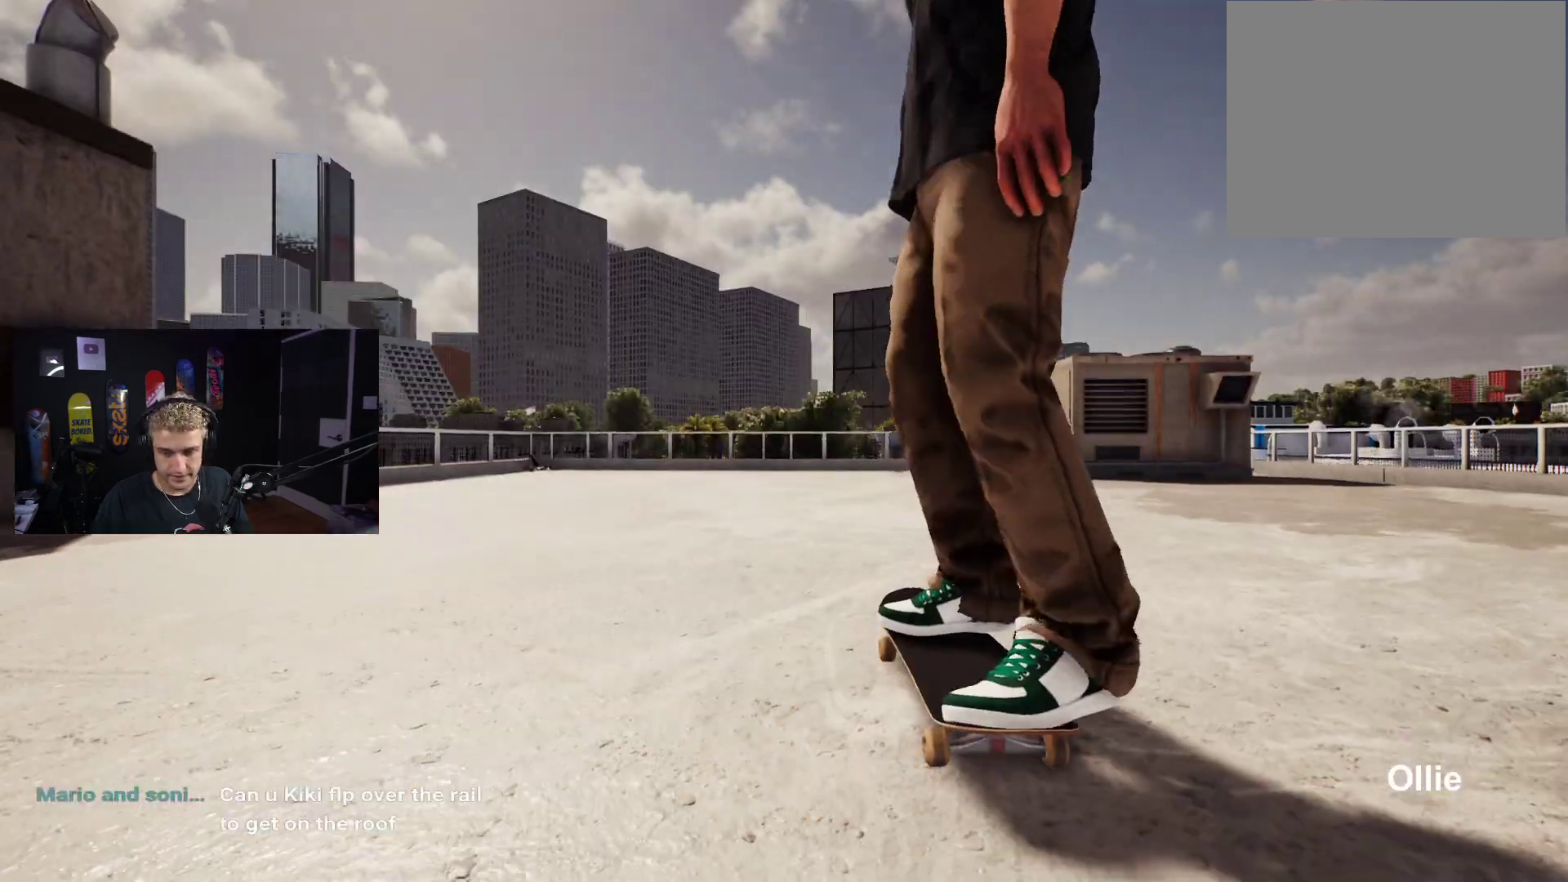
{"buttons": [], "left_stick": "center", "right_stick": "center", "events": [[233, "X", "down"], [333, "X", "up"], [433, "X", "down"], [500, "X", "up"]]}
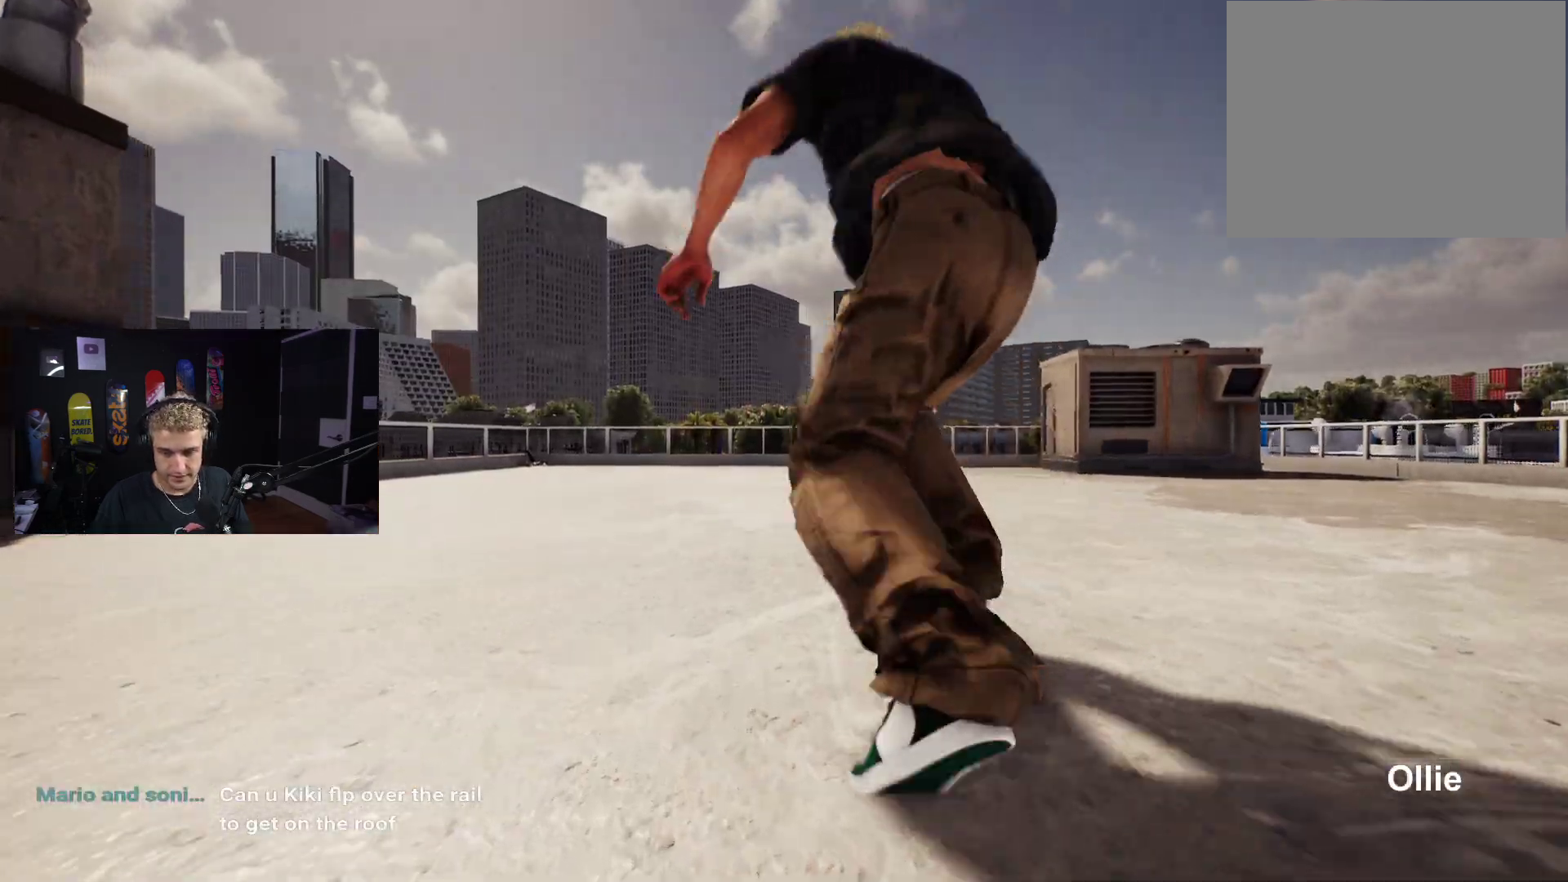
{"buttons": [], "left_stick": "center", "right_stick": "center", "events": [[67, "X", "down"], [150, "X", "up"], [233, "X", "down"], [333, "X", "up"], [383, "X", "down"], [467, "X", "up"]]}
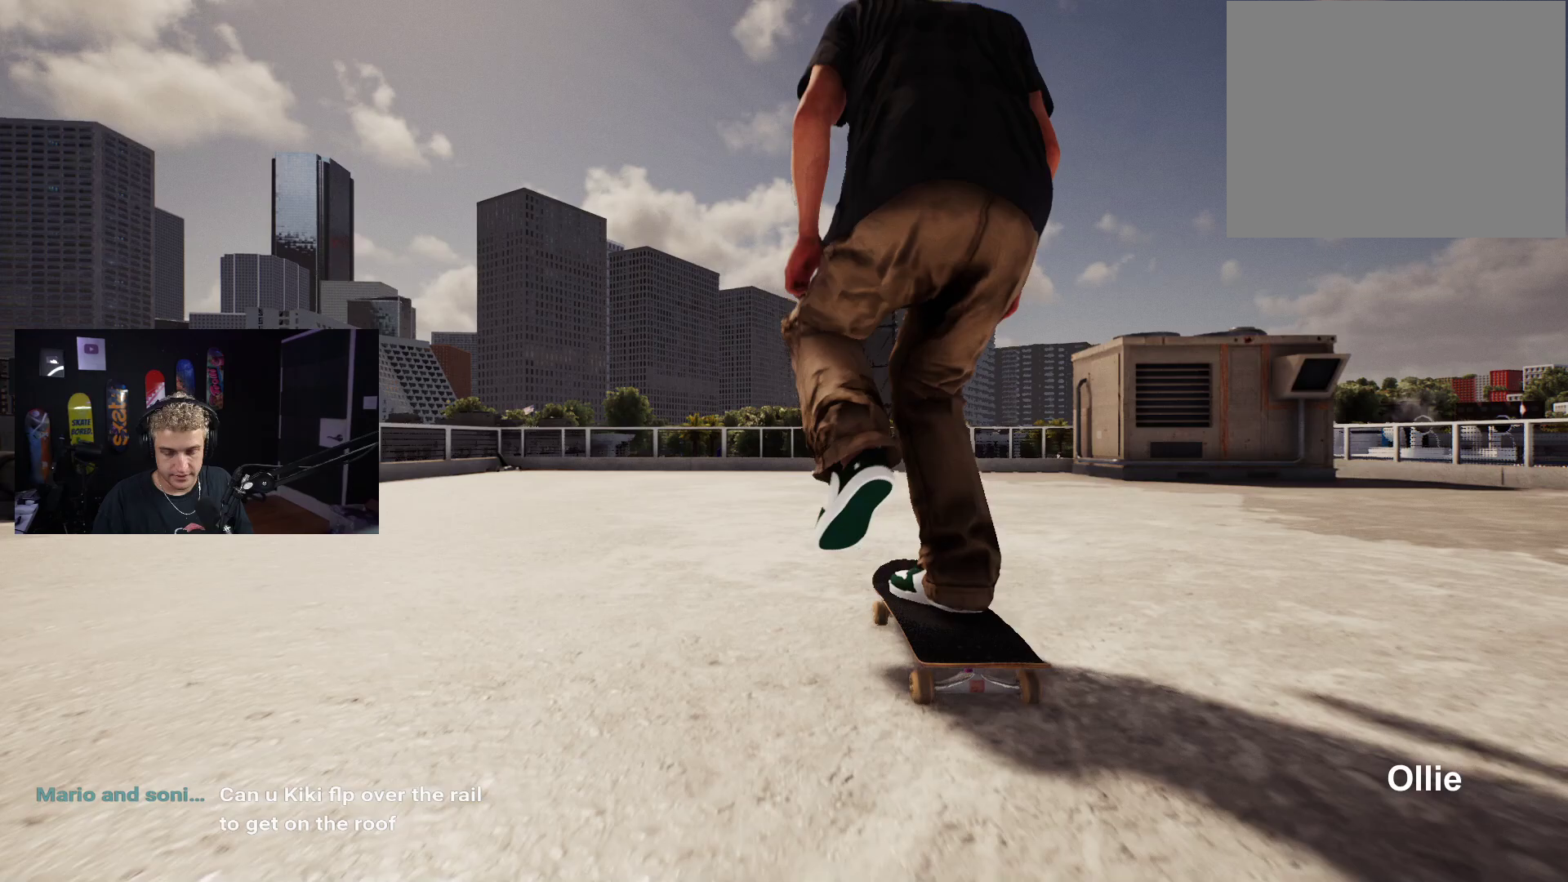
{"buttons": [], "left_stick": "center", "right_stick": "center", "events": [[50, "X", "down"], [200, "X", "up"]]}
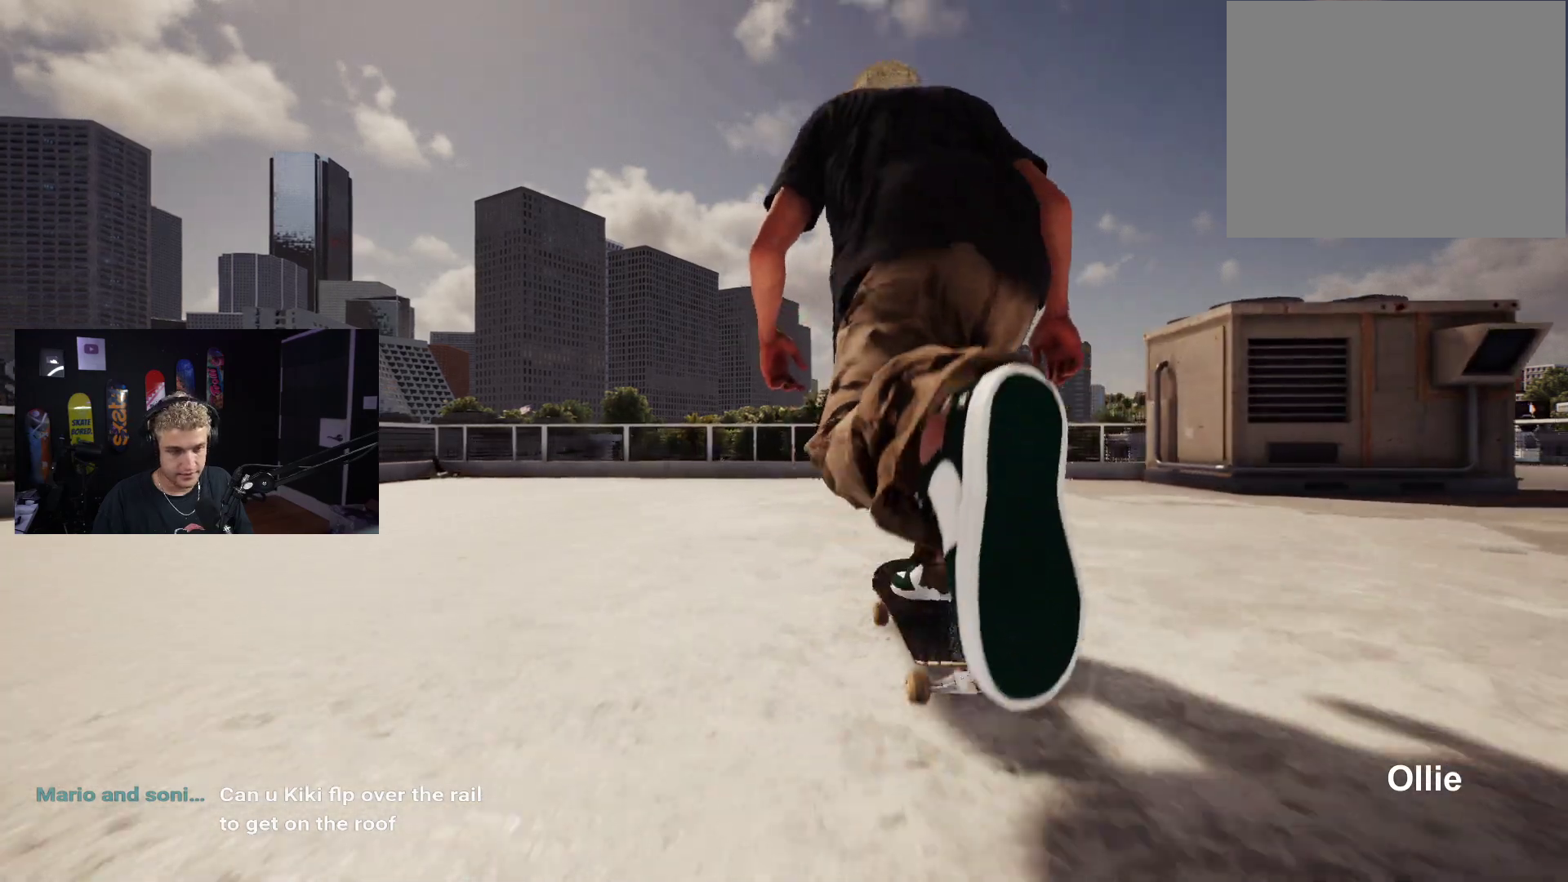
{"buttons": [], "left_stick": "down", "right_stick": "center", "events": [[250, "left_stick", "down"]]}
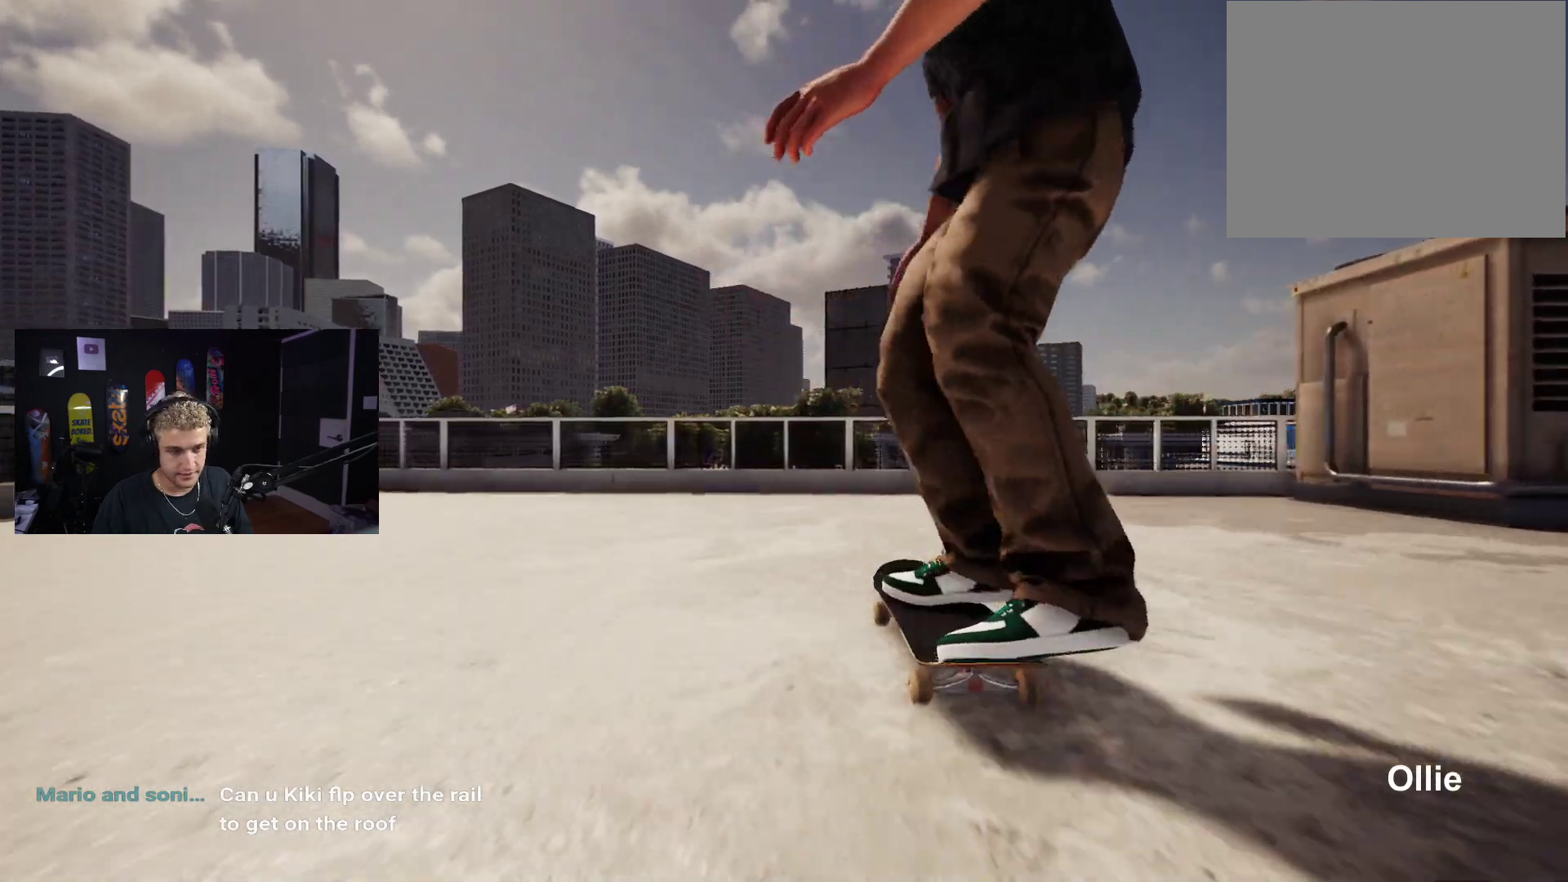
{"buttons": [], "left_stick": "center", "right_stick": "center", "events": [[400, "right_stick", "right"], [450, "left_stick", "center"], [467, "right_stick", "center"]]}
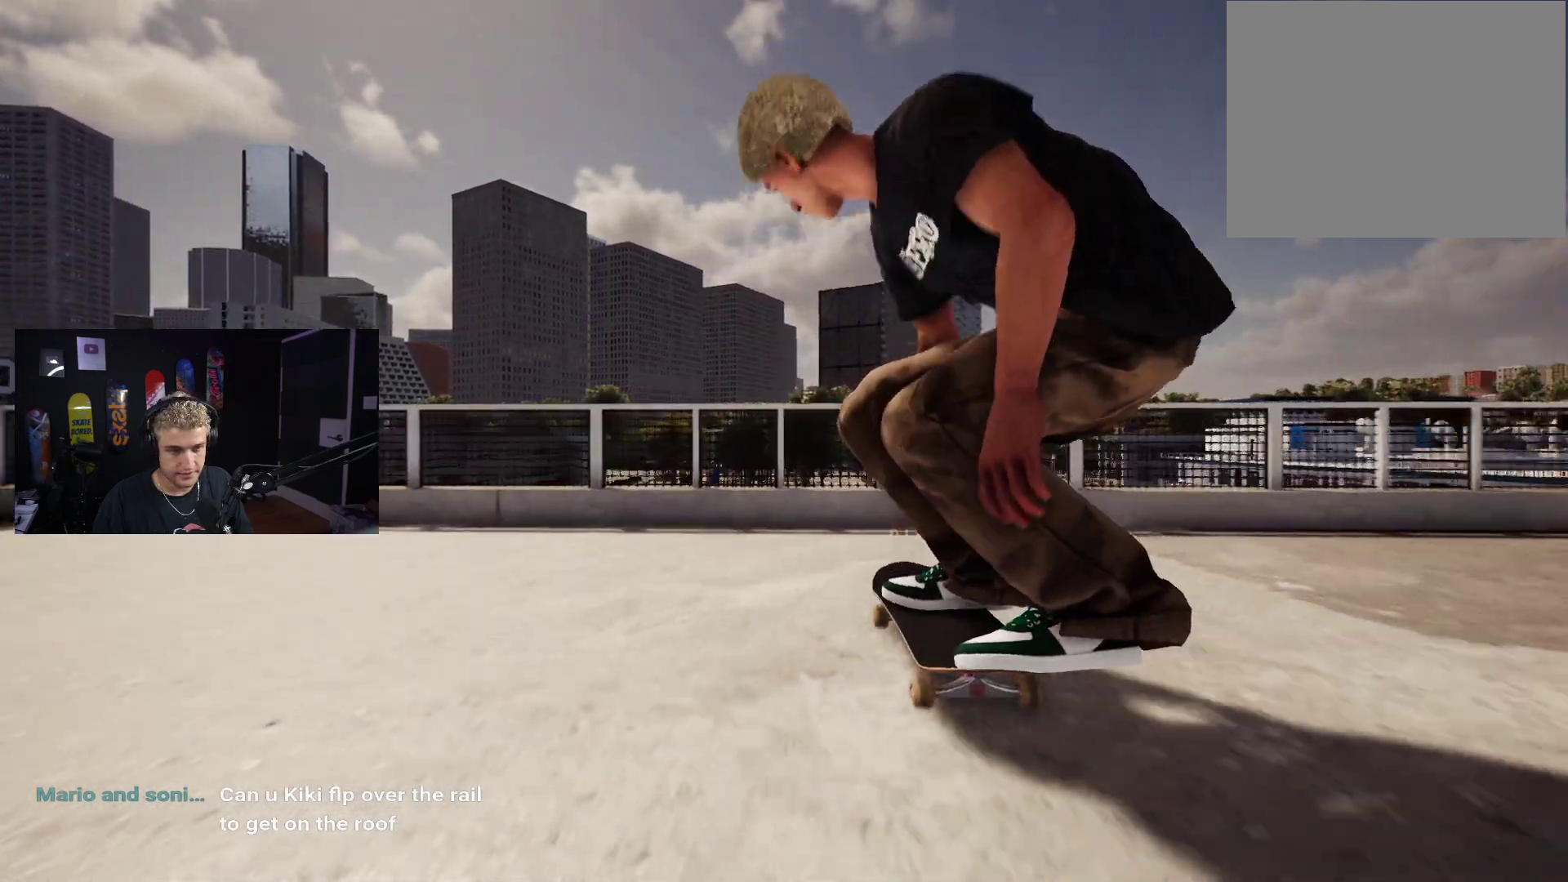
{"buttons": [], "left_stick": "center", "right_stick": "center", "events": []}
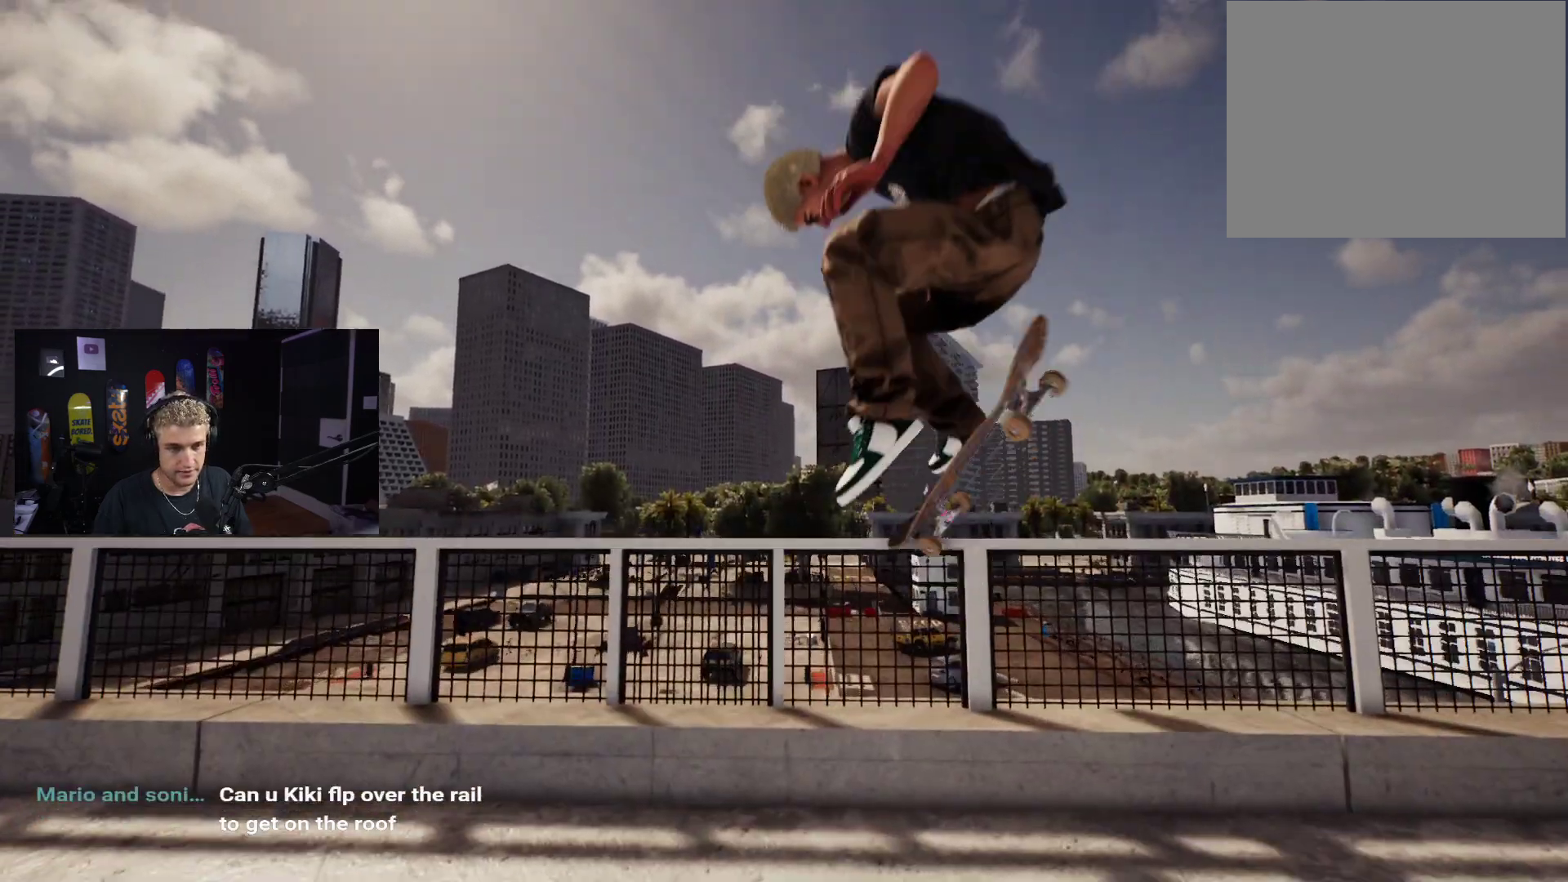
{"buttons": ["DPAD_UP"], "left_stick": "center", "right_stick": "center", "events": [[333, "DPAD_UP", "down"]]}
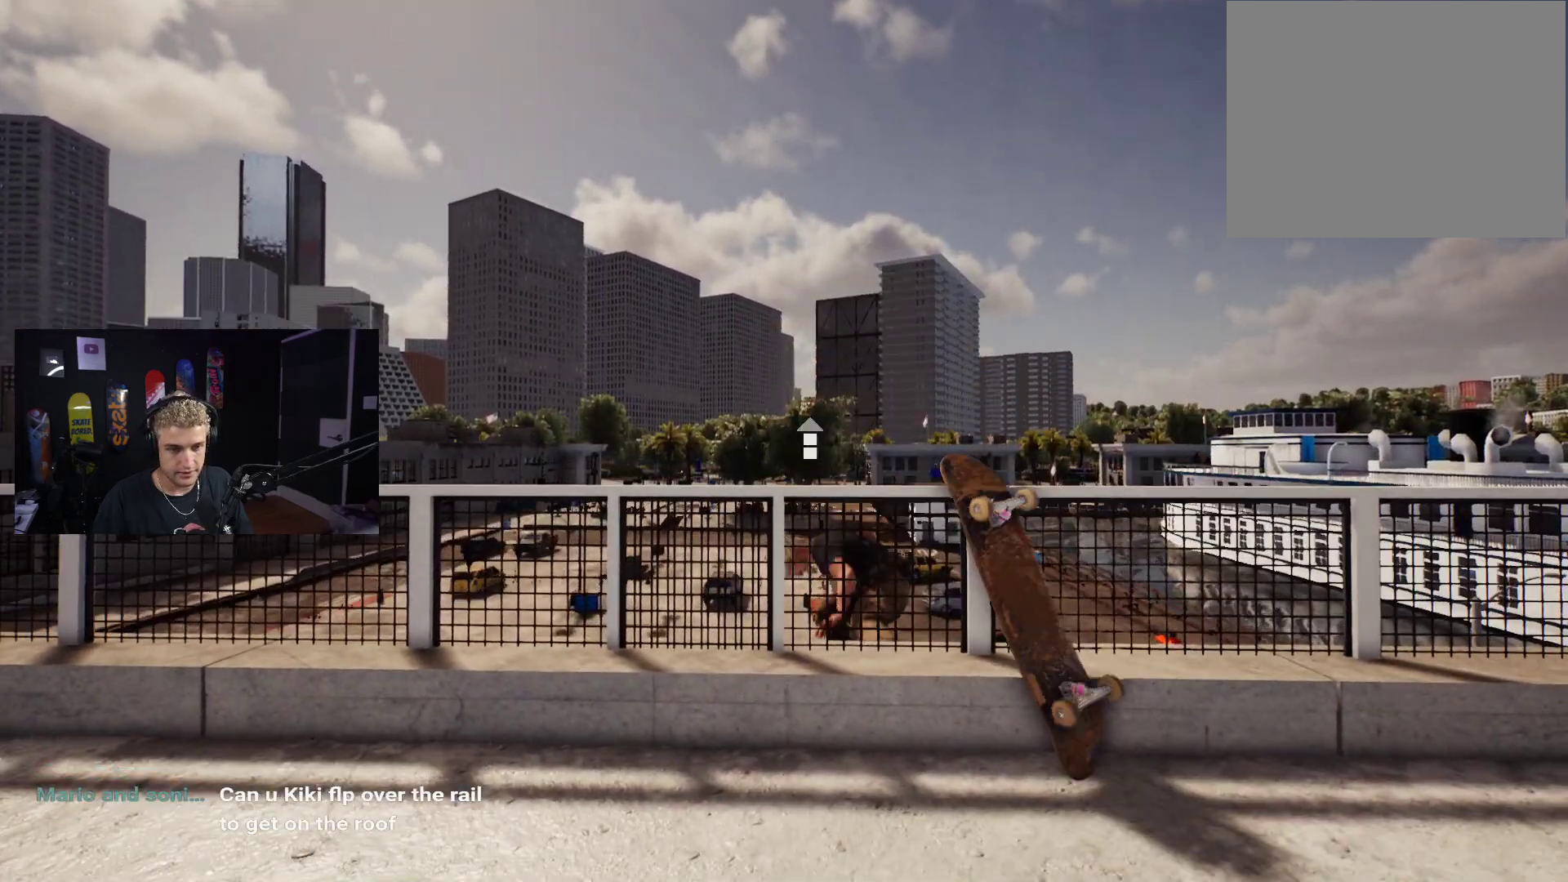
{"buttons": [], "left_stick": "center", "right_stick": "center", "events": [[167, "DPAD_UP", "up"], [233, "X", "down"], [300, "X", "up"], [400, "X", "down"], [467, "X", "up"]]}
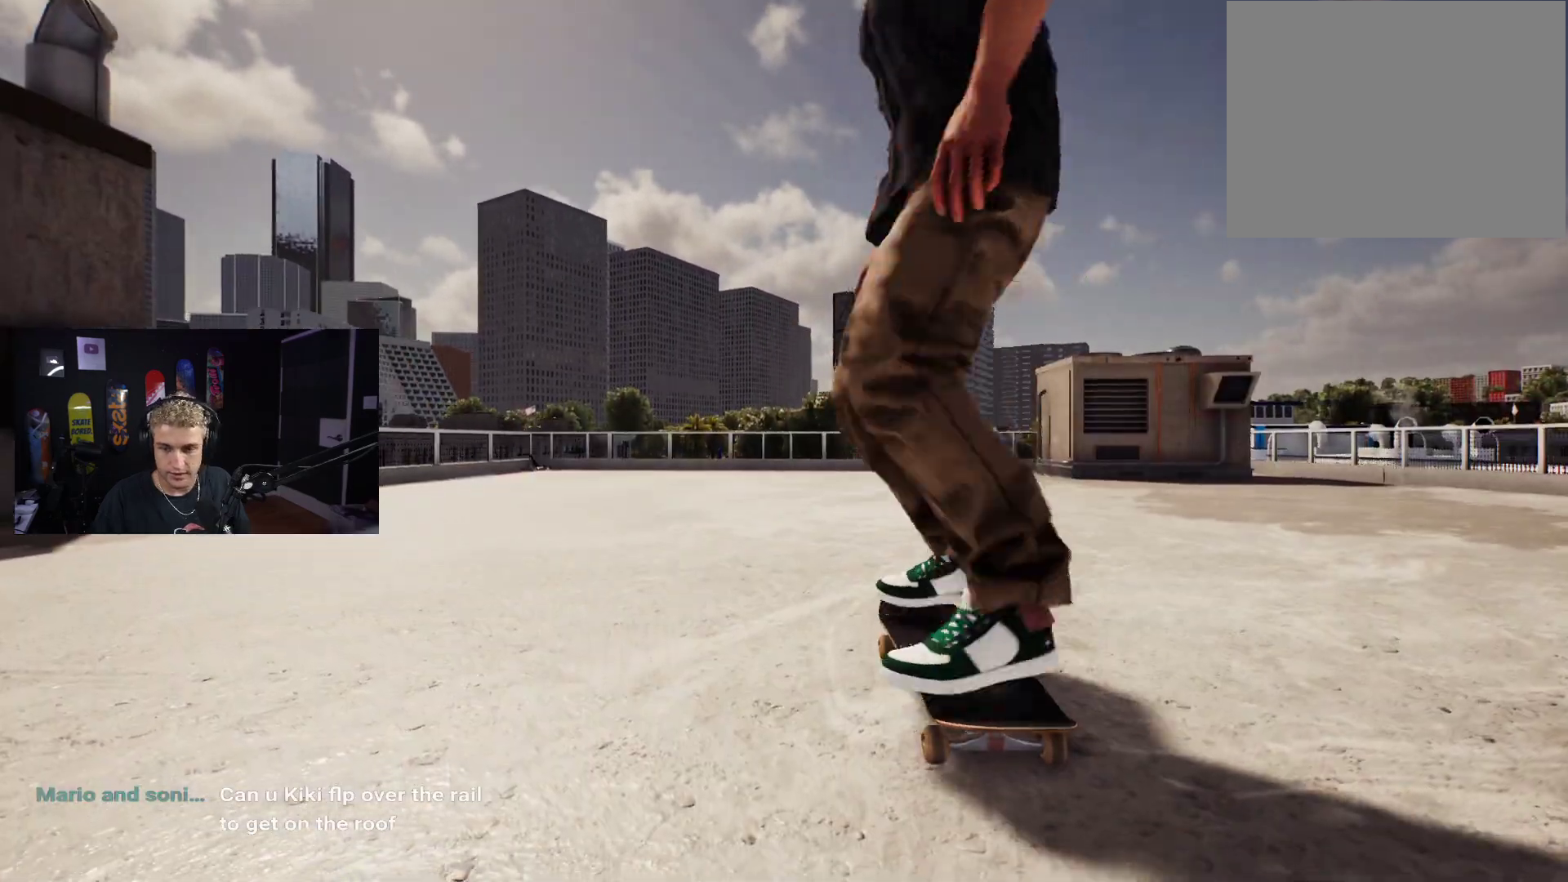
{"buttons": [], "left_stick": "center", "right_stick": "center", "events": [[50, "X", "down"], [133, "X", "up"], [200, "X", "down"], [283, "X", "up"], [350, "X", "down"], [450, "X", "up"]]}
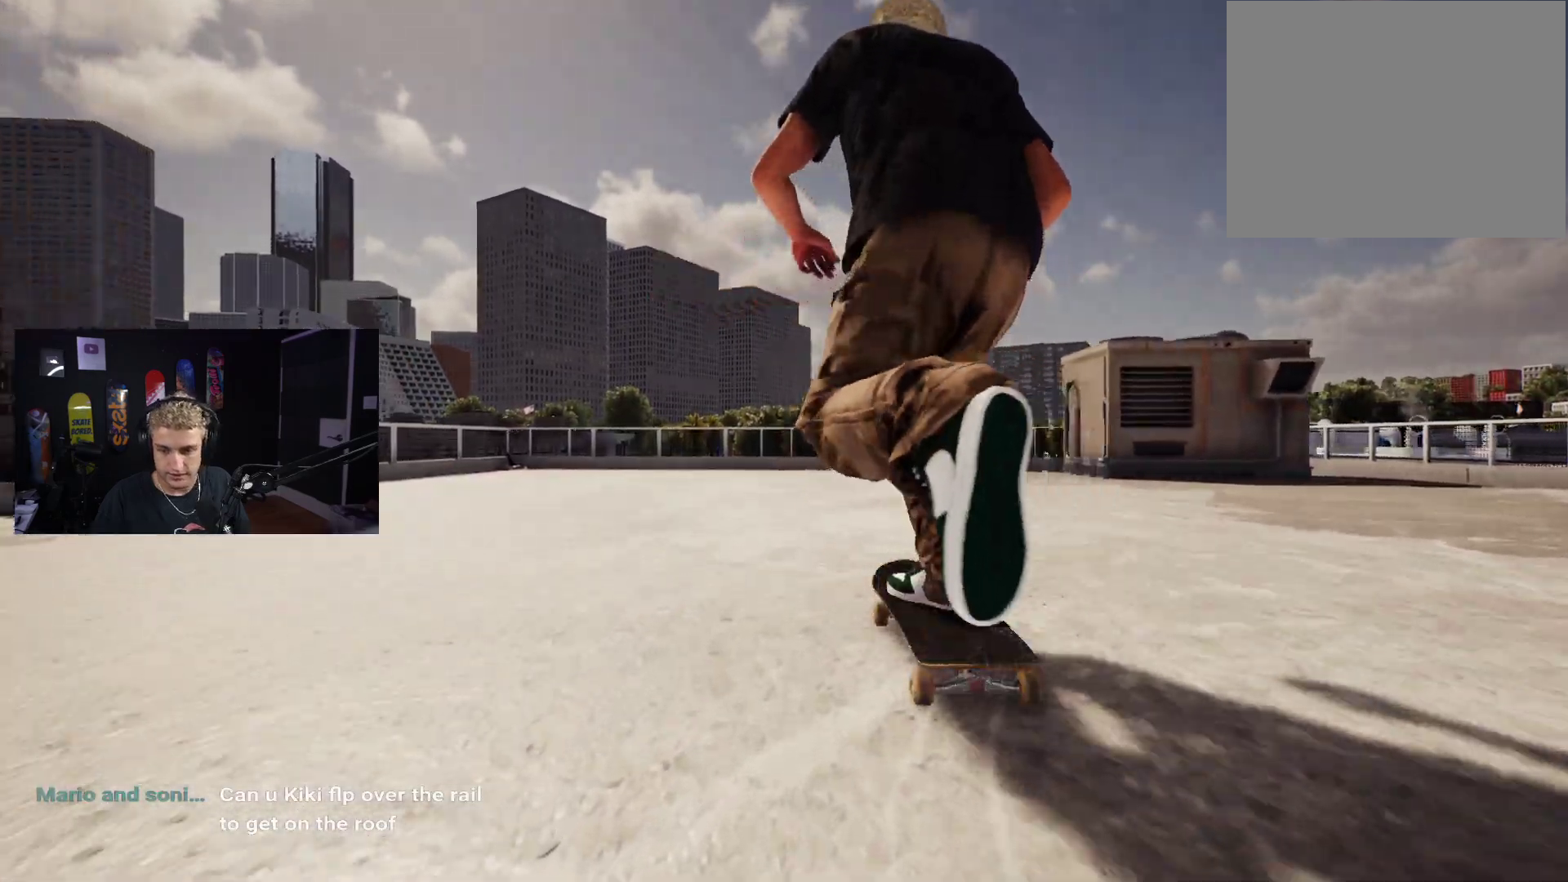
{"buttons": [], "left_stick": "center", "right_stick": "center", "events": [[33, "X", "down"], [83, "X", "up"], [167, "X", "down"], [250, "X", "up"]]}
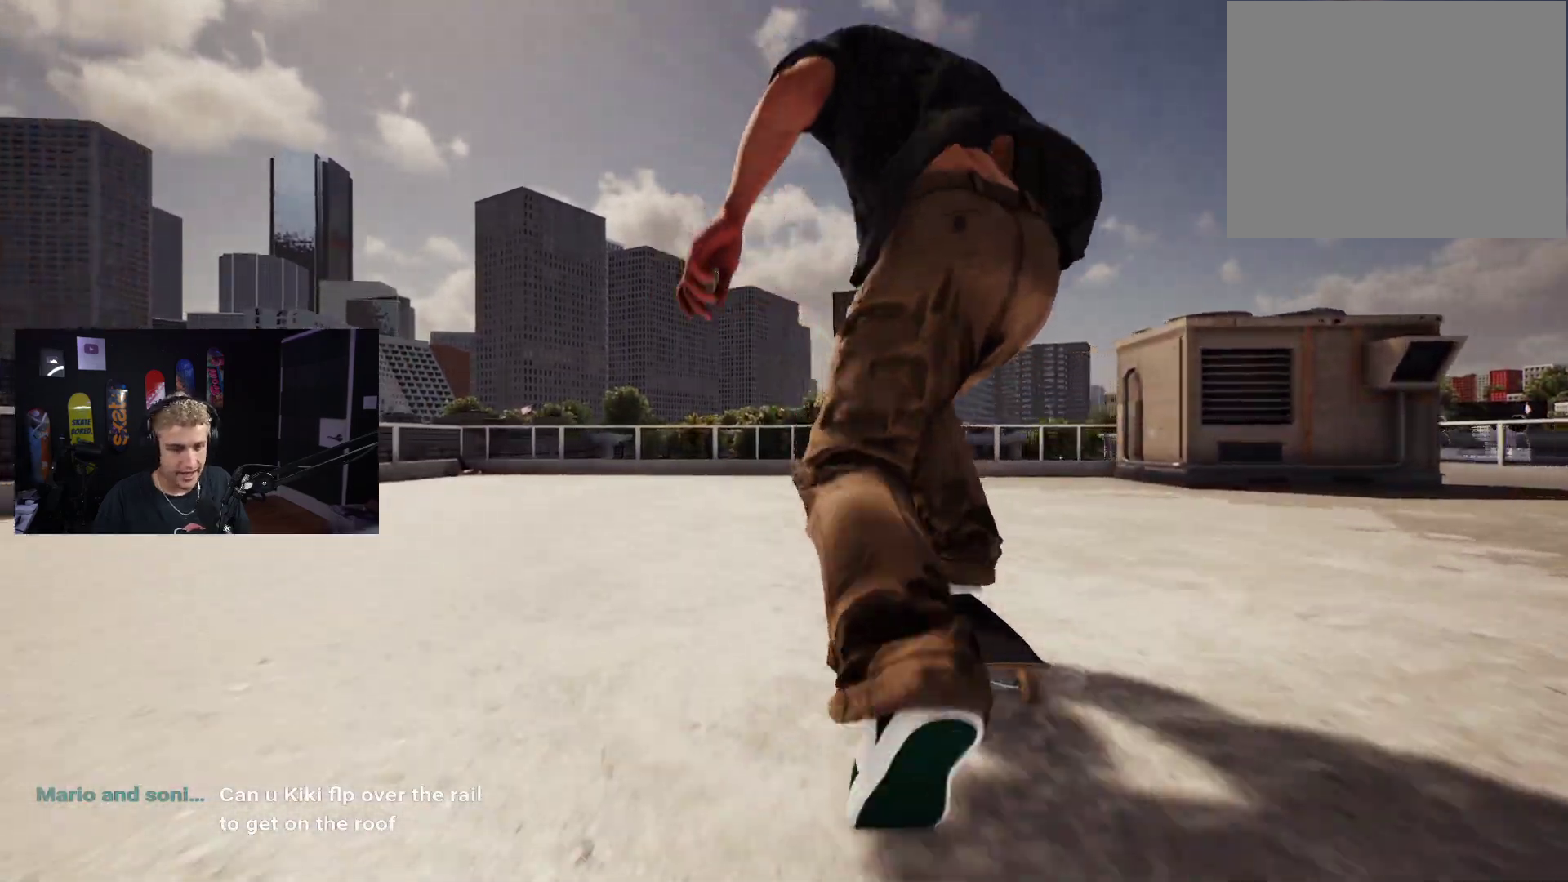
{"buttons": [], "left_stick": "down", "right_stick": "center", "events": [[367, "left_stick", "down"]]}
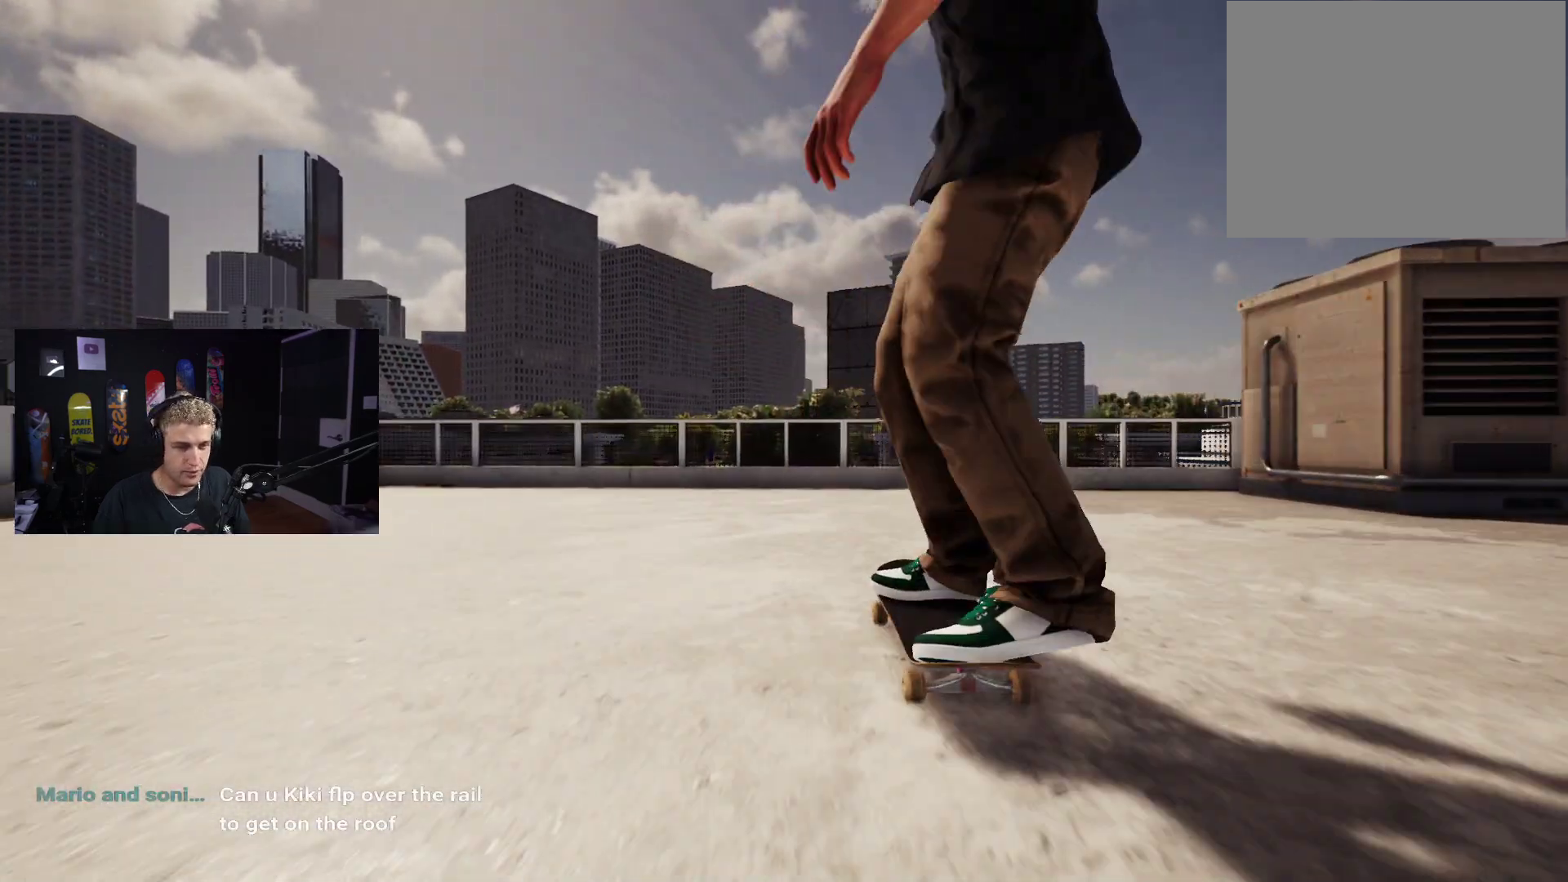
{"buttons": [], "left_stick": "down", "right_stick": "center", "events": []}
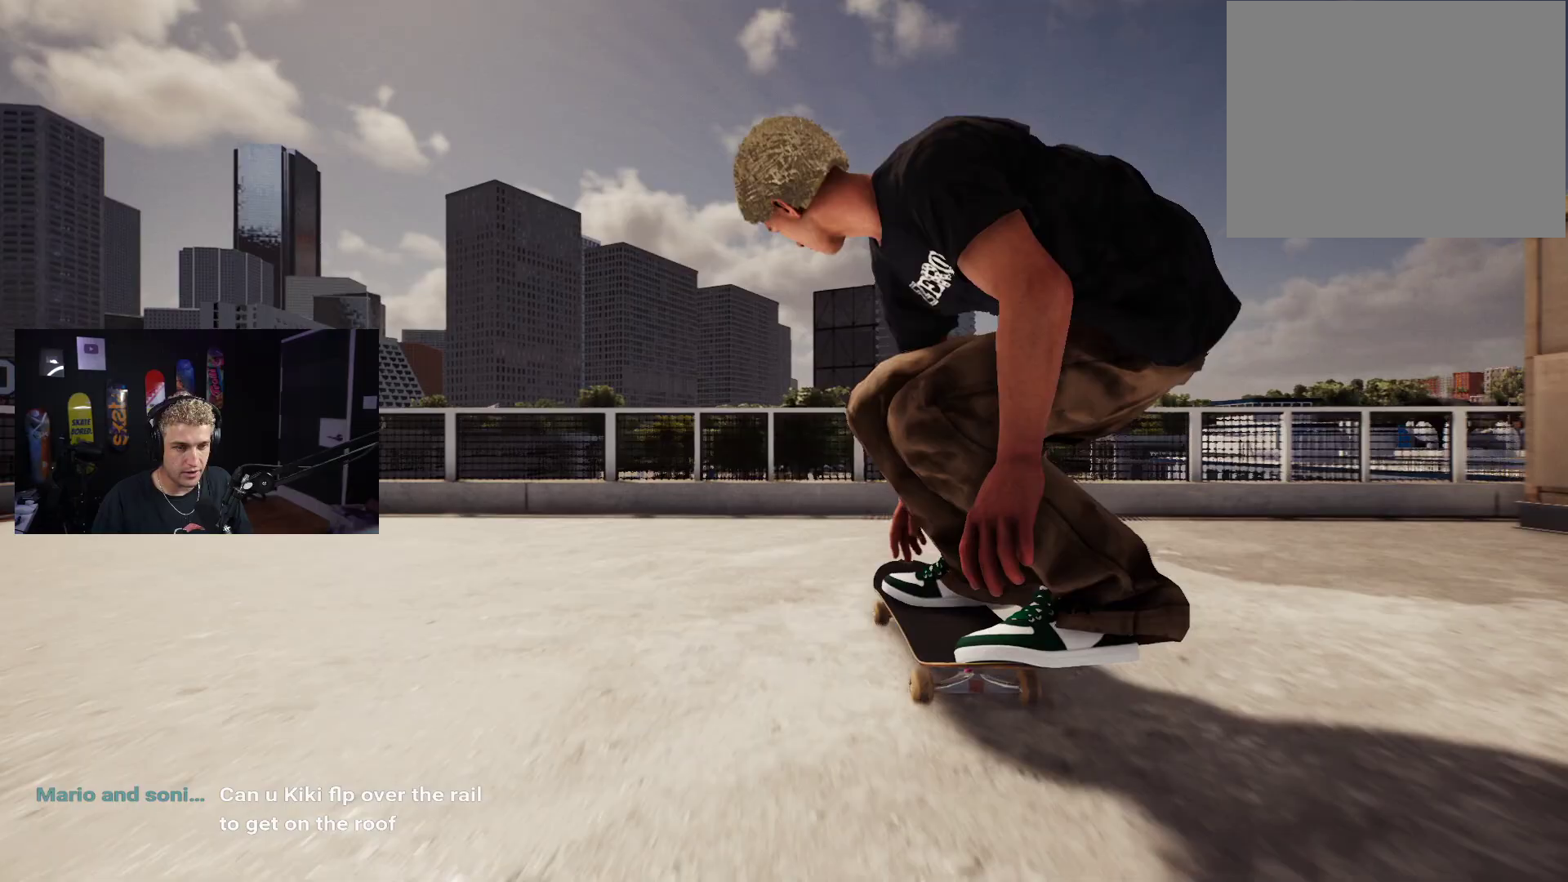
{"buttons": [], "left_stick": "up", "right_stick": "up", "events": [[83, "right_stick", "right"], [133, "right_stick", "center"], [150, "left_stick", "center"], [433, "left_stick", "up"], [450, "right_stick", "up"]]}